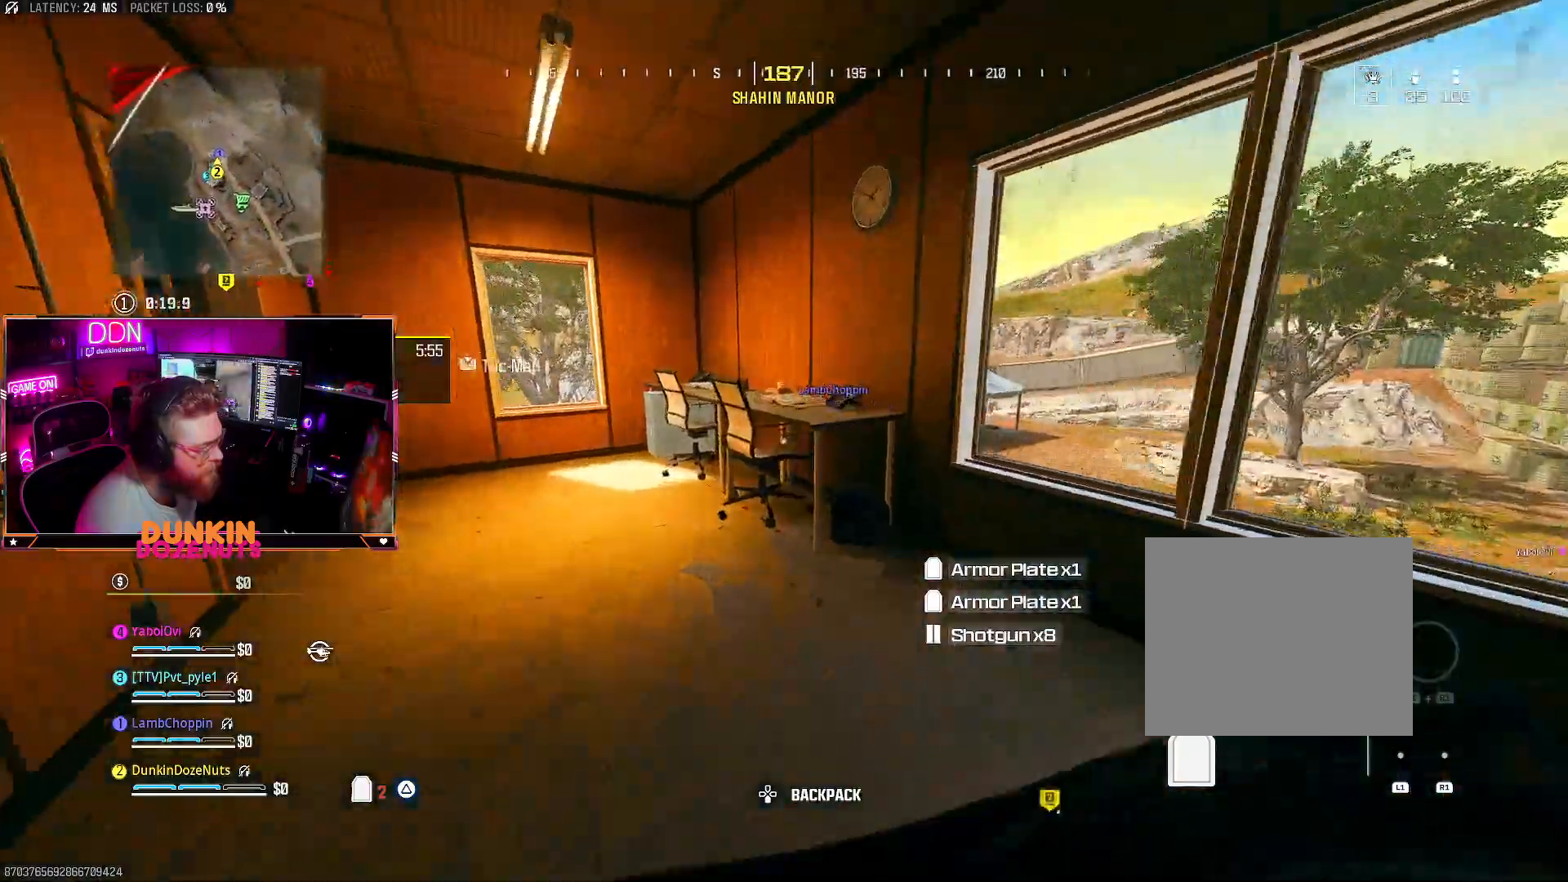
Gameplay with a controller (PlayStation layout); each line is a JSON object with the inputs held at the frame after it (dt_ms = milliseconds from this image to that frame). "events" lists button and stick changes between this image and that frame as [ms after this image, input, new state], when the widget could be followed in between.
{"dt_ms": 500, "buttons": ["L3"], "left_stick": "up-left", "right_stick": "left", "events": [[67, "L3", "down"], [83, "right_stick", "down-left"], [200, "L3", "up"], [233, "left_stick", "up-left"], [233, "right_stick", "center"], [300, "L3", "down"], [300, "right_stick", "left"], [433, "L3", "up"], [500, "L3", "down"]]}
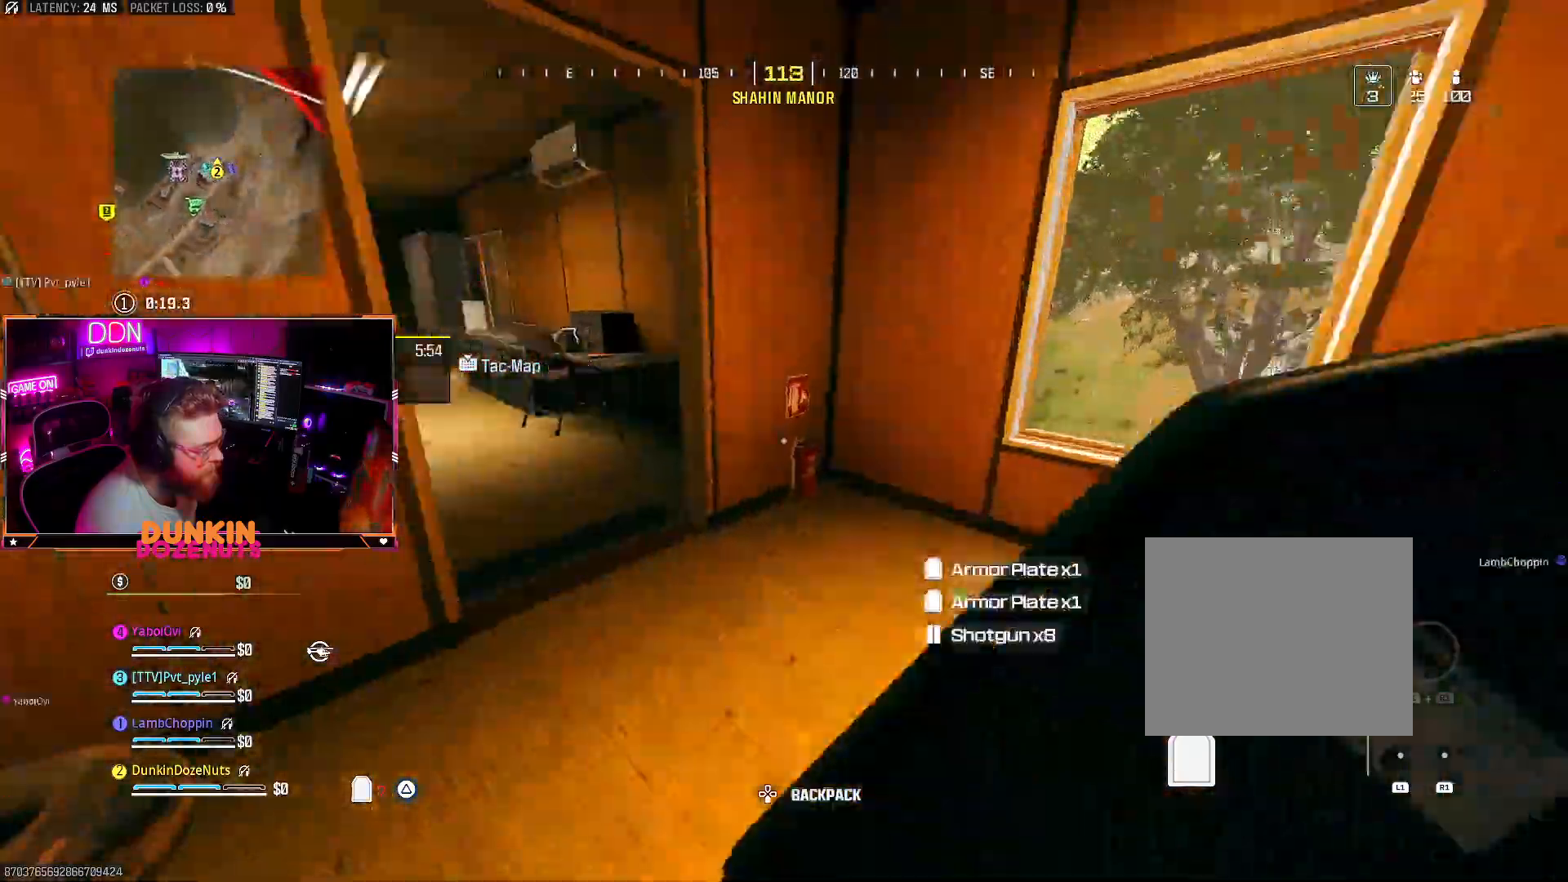
{"dt_ms": 500, "buttons": [], "left_stick": "up-left", "right_stick": "center", "events": [[150, "L3", "up"], [167, "right_stick", "center"], [383, "L3", "down"], [483, "L3", "up"]]}
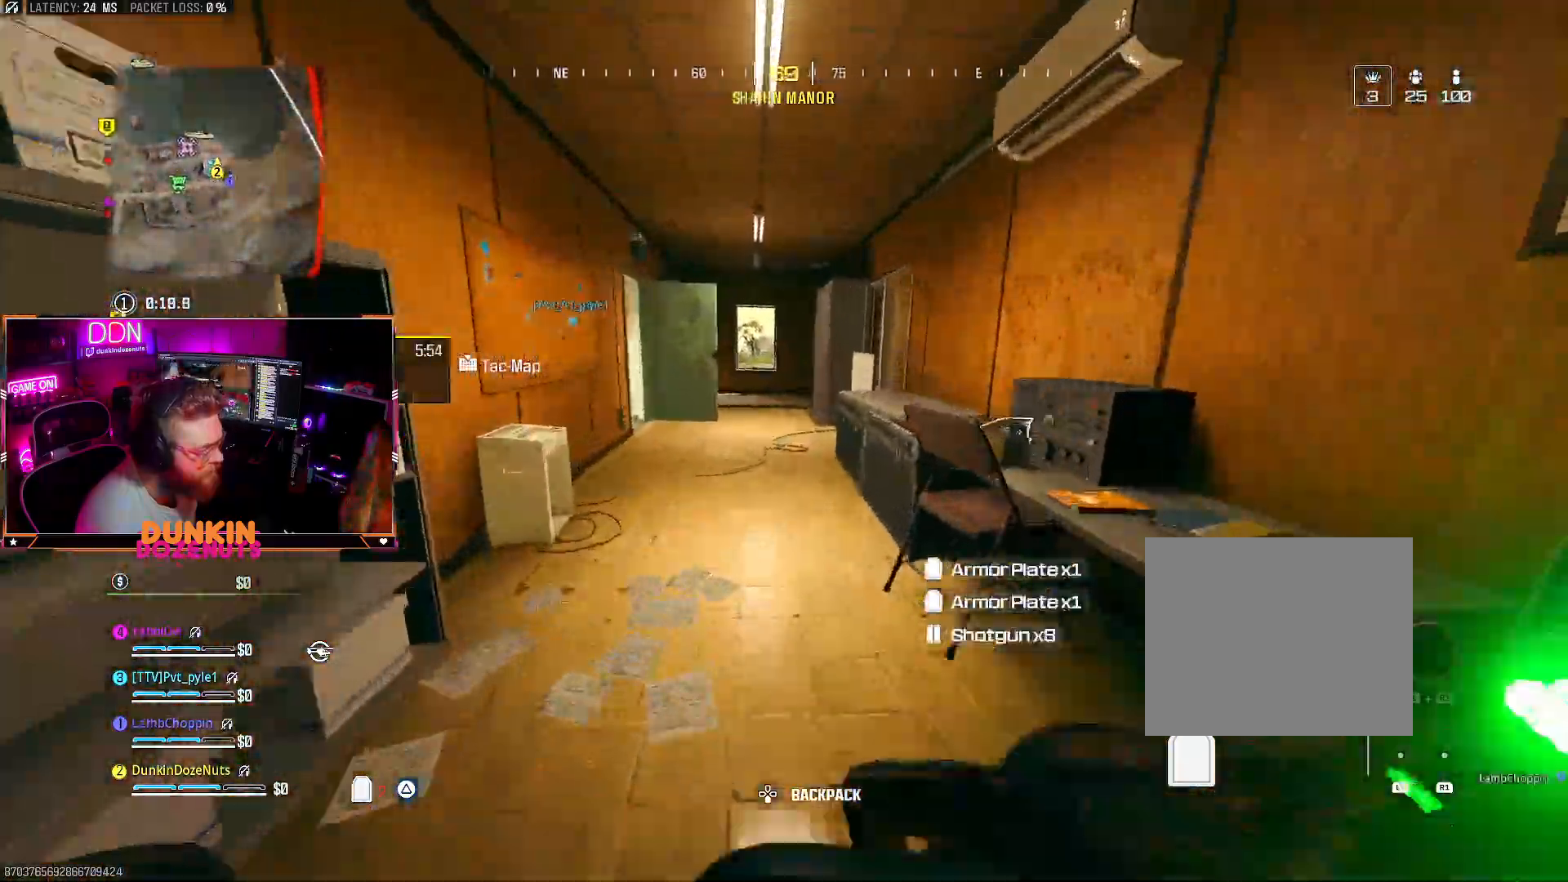
{"dt_ms": 500, "buttons": ["SQUARE"], "left_stick": "left", "right_stick": "left", "events": [[33, "left_stick", "up"], [50, "right_stick", "right"], [117, "L3", "down"], [183, "left_stick", "up-left"], [217, "L3", "up"], [283, "left_stick", "left"], [300, "right_stick", "center"], [367, "SQUARE", "down"], [383, "right_stick", "left"]]}
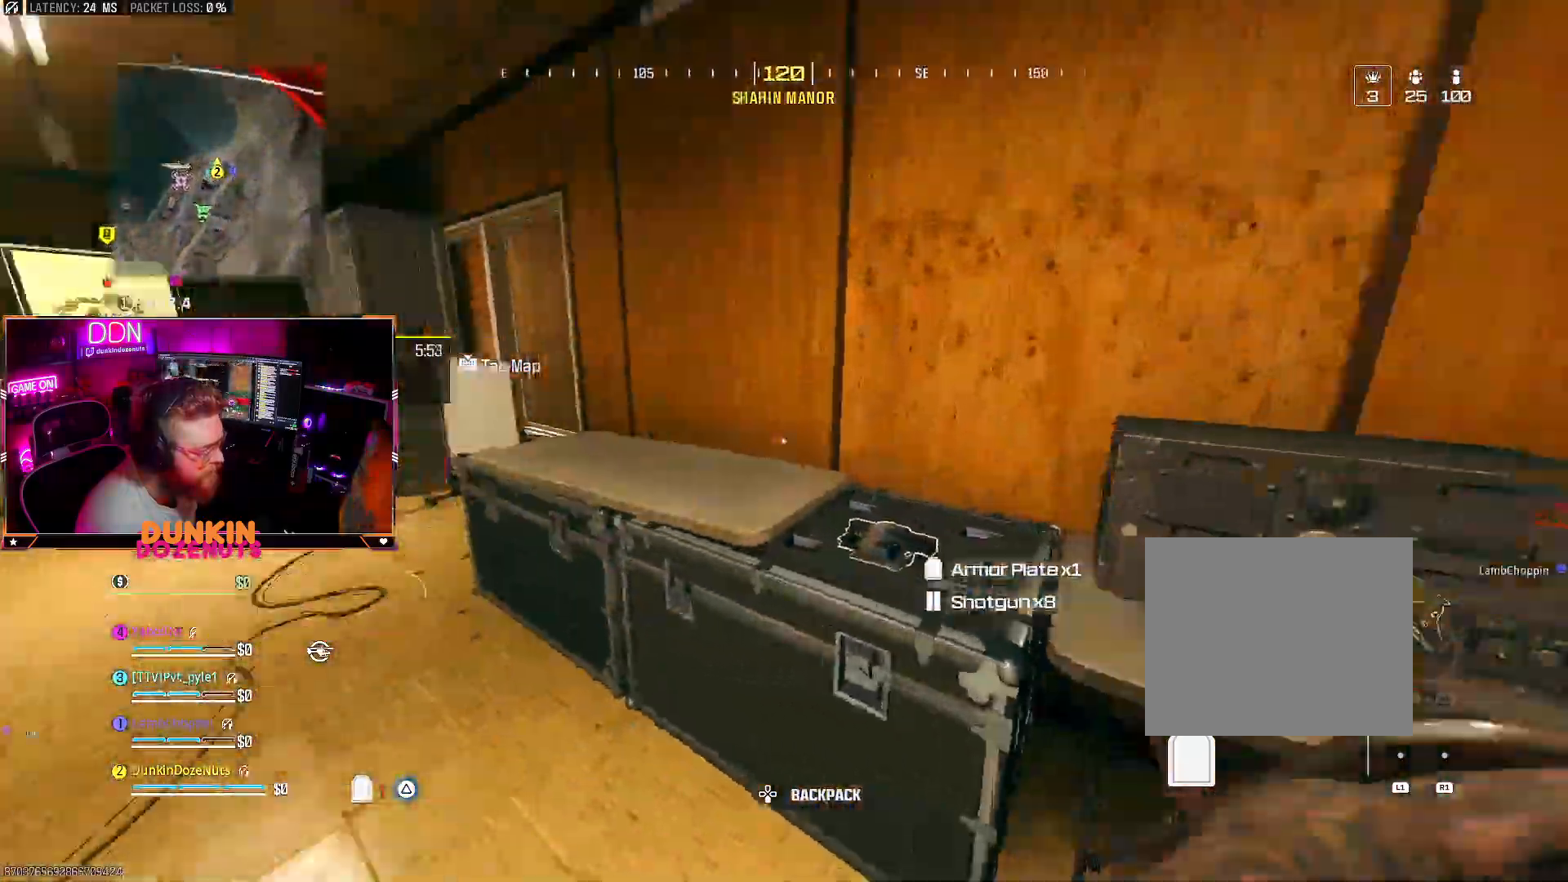
{"dt_ms": 500, "buttons": ["SQUARE"], "left_stick": "up-left", "right_stick": "left", "events": [[83, "left_stick", "up"], [100, "L3", "down"], [150, "right_stick", "center"], [200, "L3", "up"], [300, "L3", "down"], [383, "right_stick", "left"], [417, "L3", "up"], [417, "left_stick", "up-left"]]}
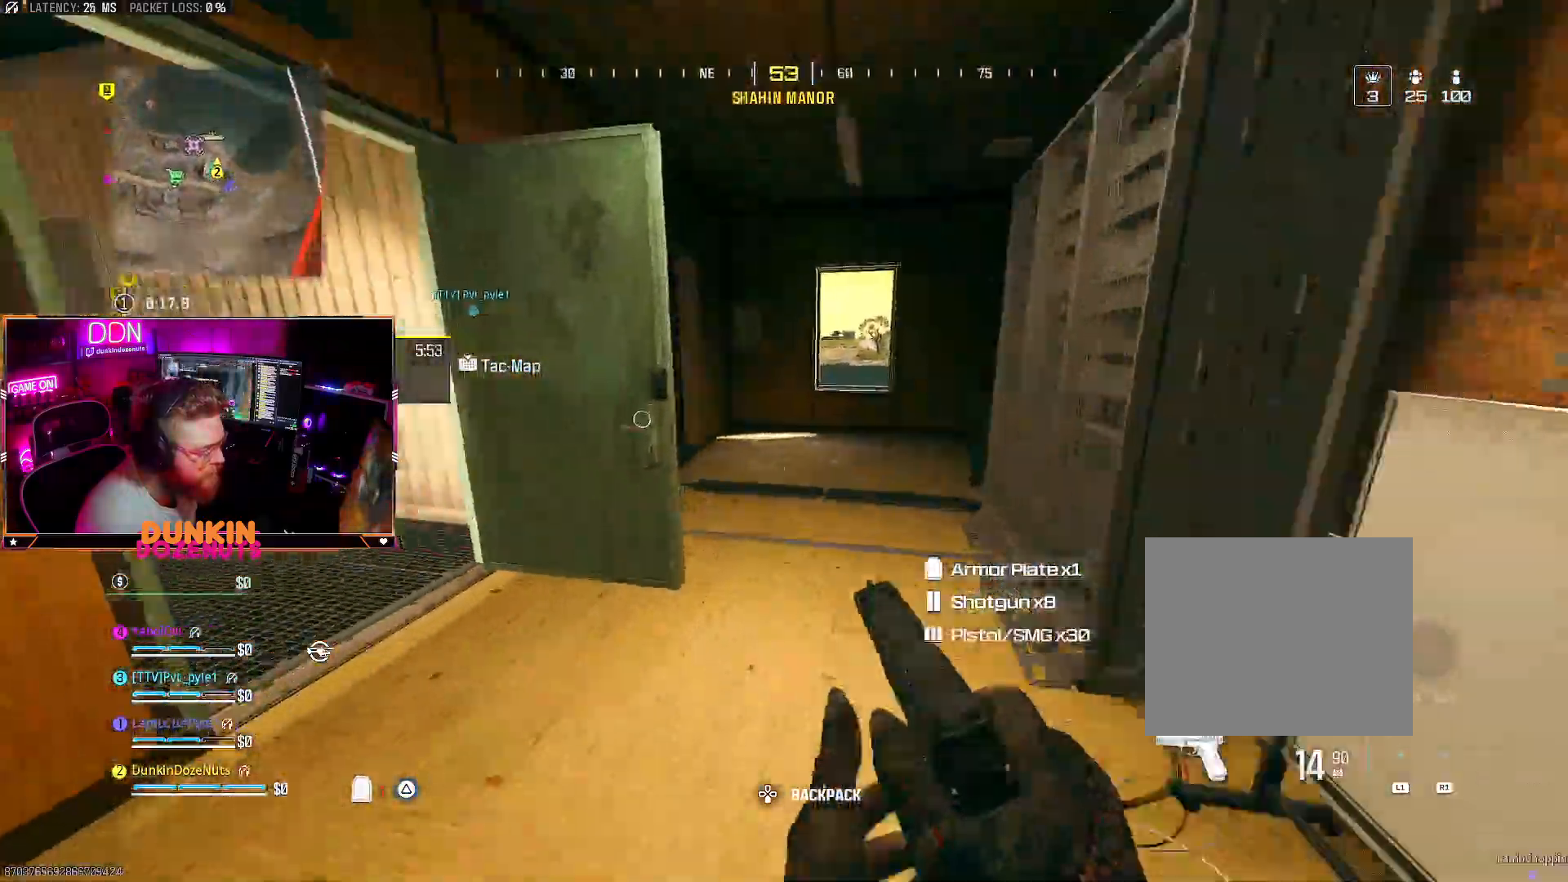
{"dt_ms": 1000, "buttons": ["CIRCLE"], "left_stick": "up", "right_stick": "center"}
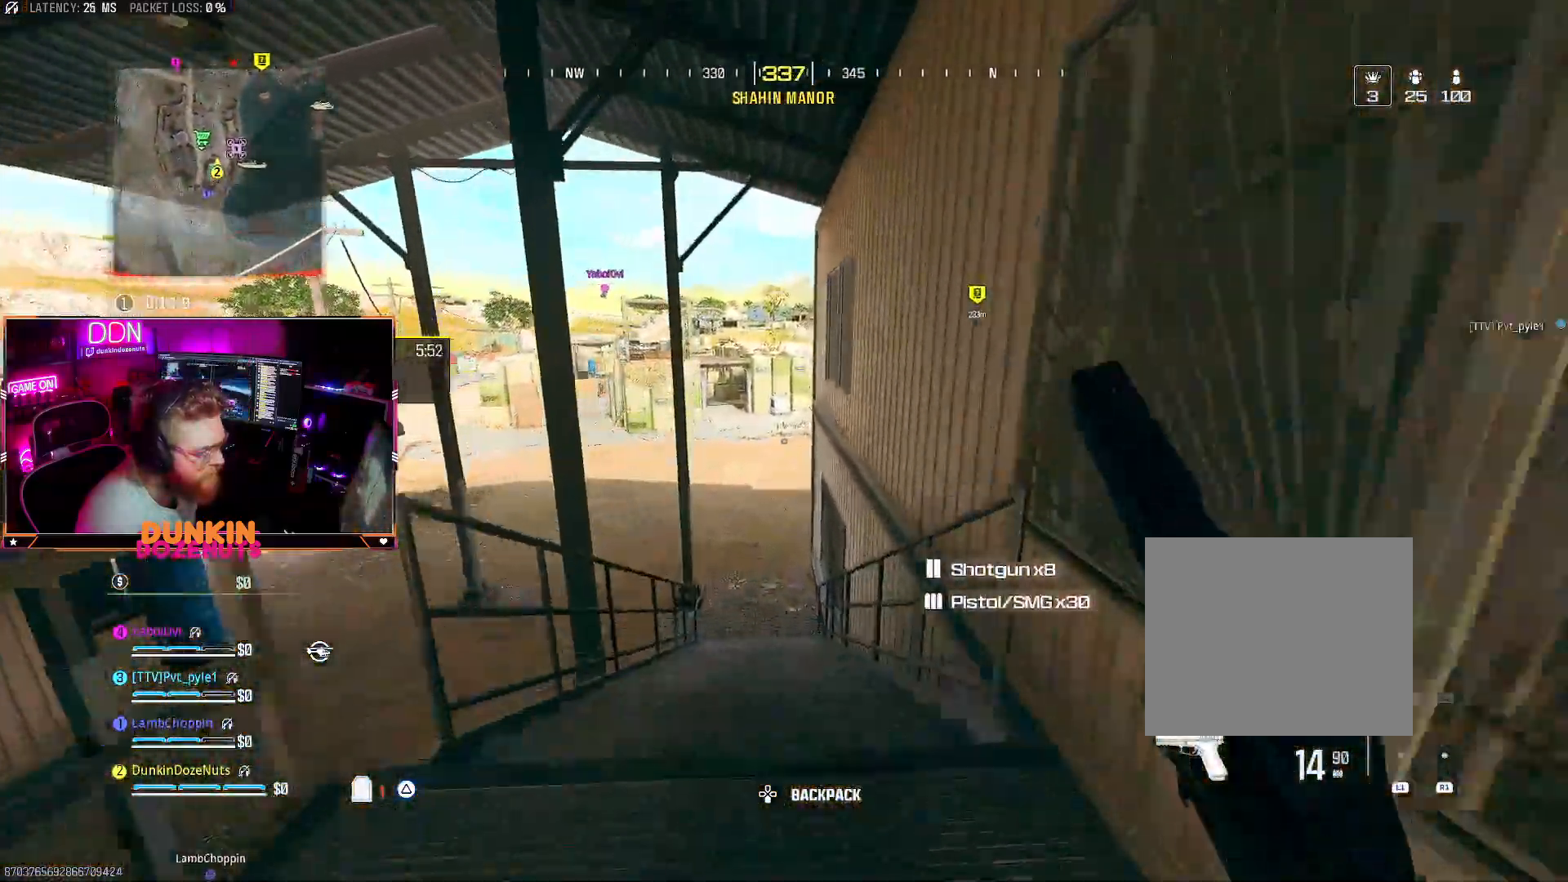
{"dt_ms": 500, "buttons": ["SQUARE", "TRIANGLE", "L3"], "left_stick": "up", "right_stick": "center", "events": [[83, "right_stick", "down"], [167, "SQUARE", "down"], [317, "right_stick", "center"], [333, "CIRCLE", "up"], [383, "CROSS", "down"], [417, "L3", "down"], [483, "CROSS", "up"], [500, "TRIANGLE", "down"]]}
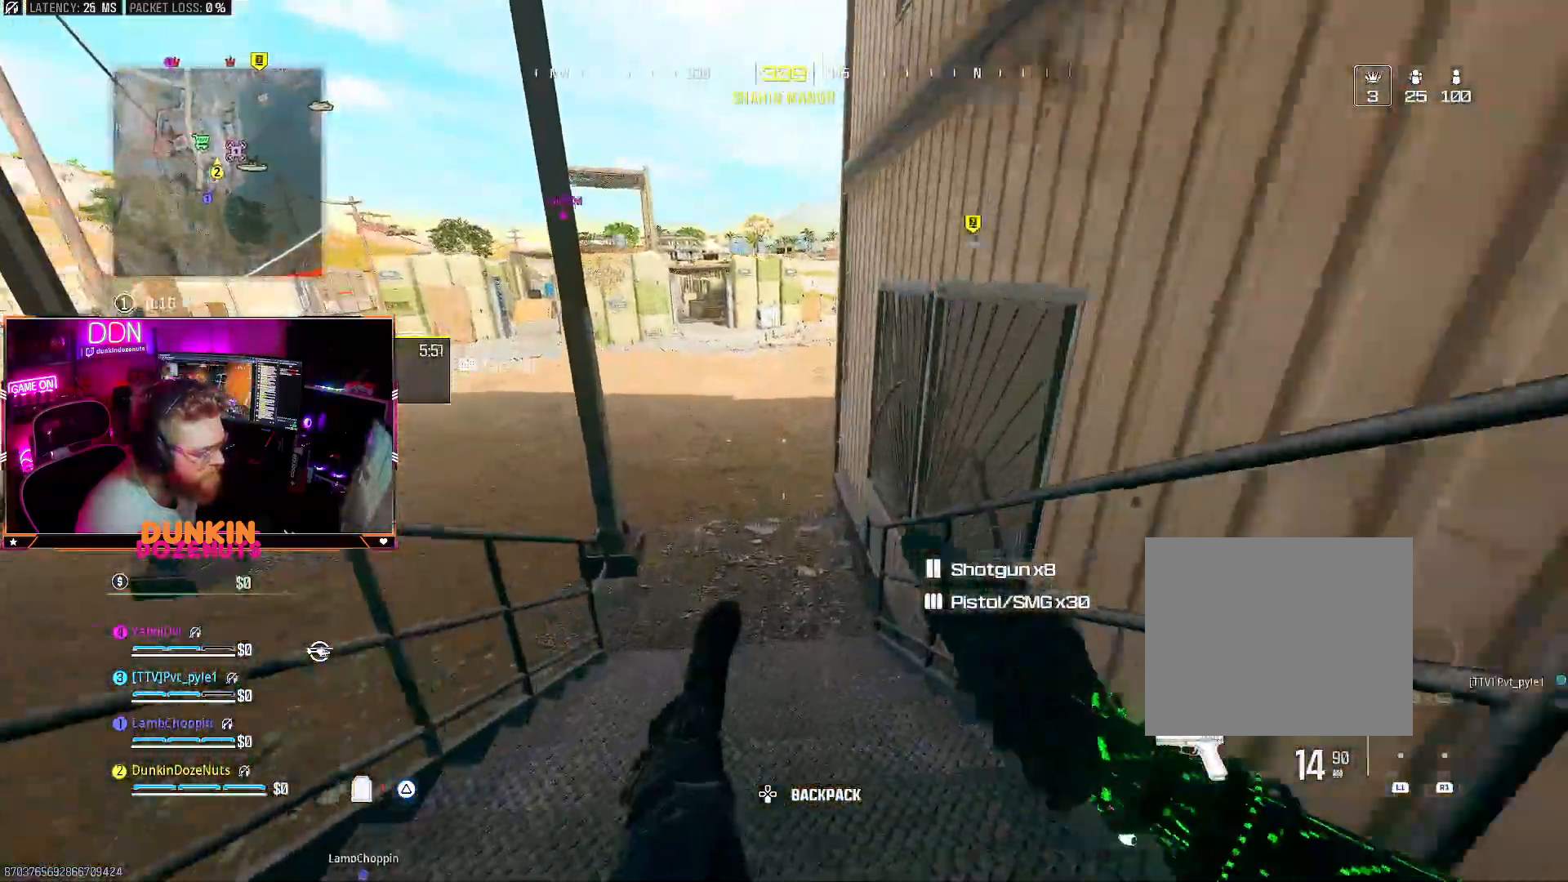
{"dt_ms": 1000, "buttons": ["TRIANGLE"], "left_stick": "up", "right_stick": "left"}
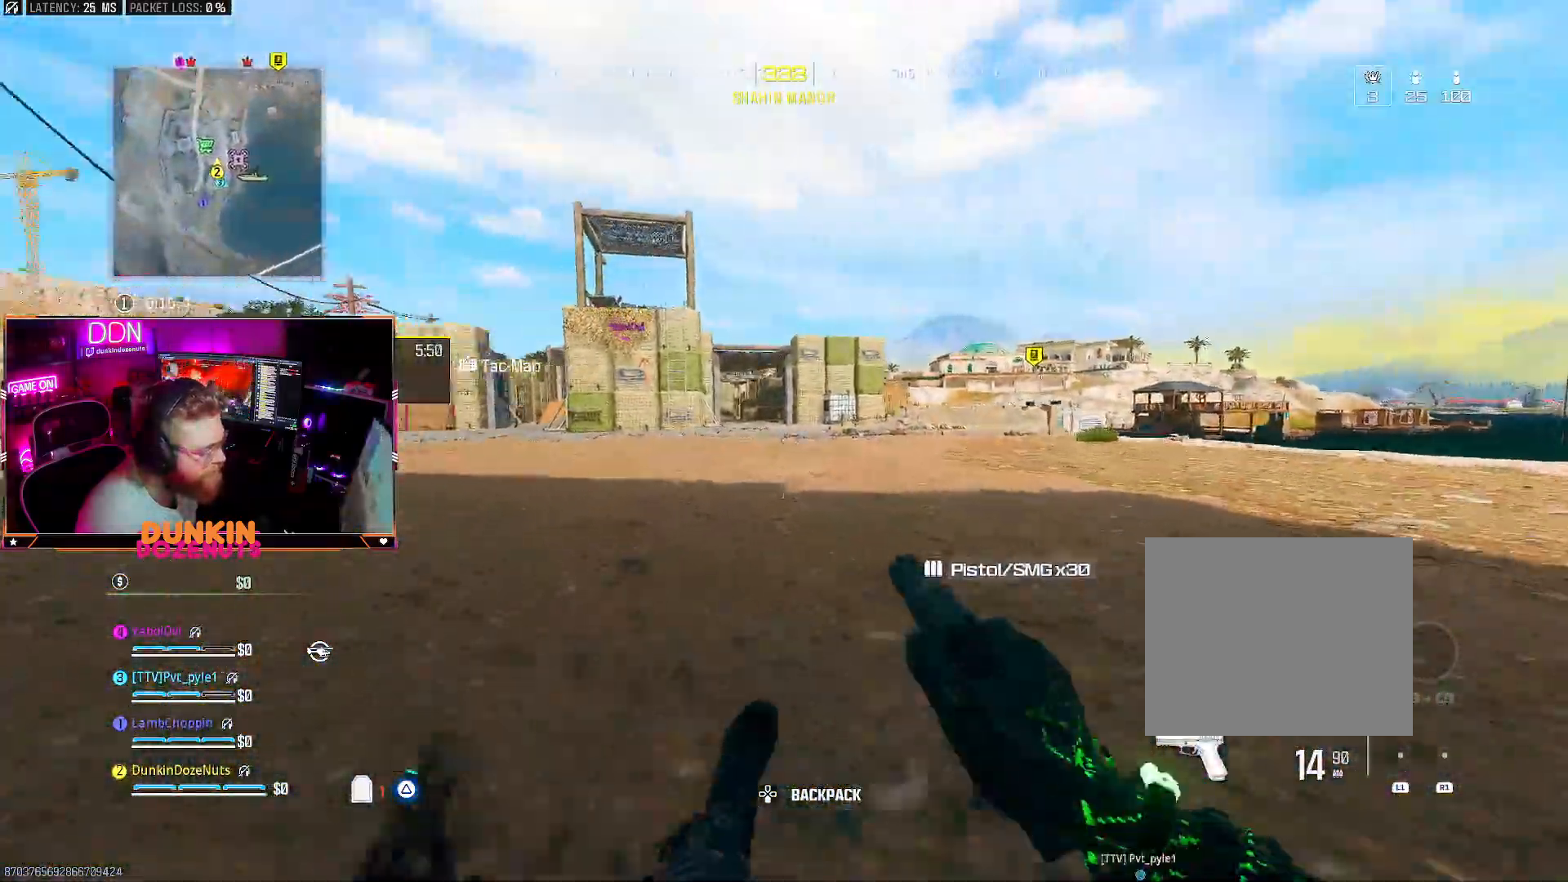
{"dt_ms": 500, "buttons": ["CIRCLE"], "left_stick": "up", "right_stick": "center", "events": [[67, "TRIANGLE", "up"], [117, "L3", "down"], [150, "TRIANGLE", "down"], [200, "right_stick", "center"], [250, "L3", "up"], [250, "TRIANGLE", "up"], [367, "CROSS", "down"], [383, "L3", "down"], [433, "CROSS", "up"], [483, "CIRCLE", "down"], [483, "L3", "up"]]}
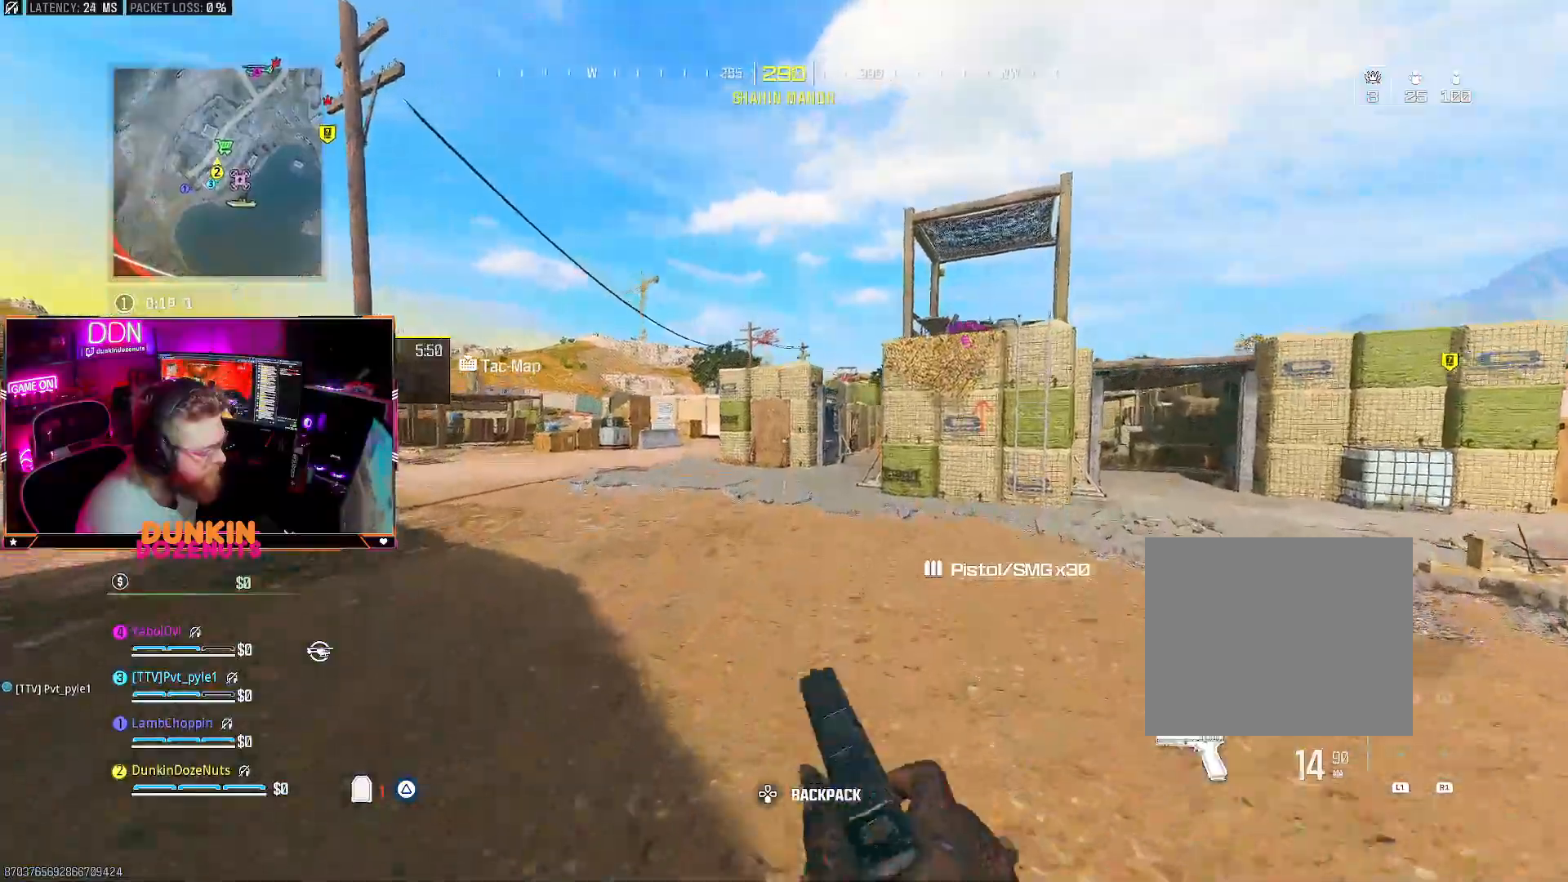
{"dt_ms": 500, "buttons": ["CIRCLE"], "left_stick": "up", "right_stick": "center", "events": [[50, "right_stick", "right"], [83, "L3", "down"], [233, "L3", "up"], [317, "L3", "down"], [333, "right_stick", "center"], [467, "L3", "up"]]}
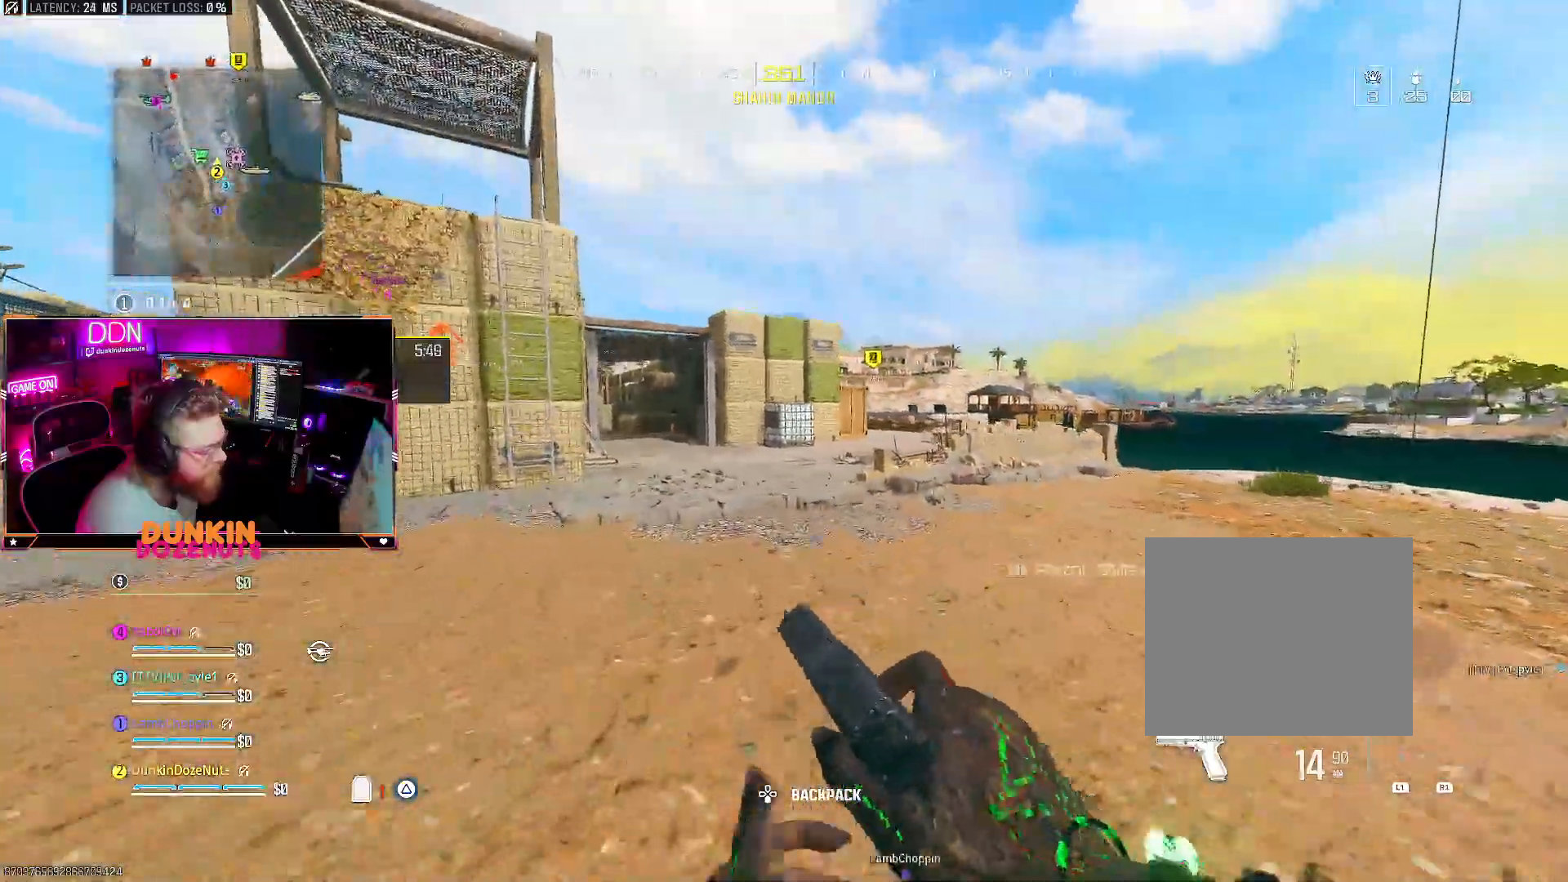
{"dt_ms": 500, "buttons": [], "left_stick": "up", "right_stick": "center", "events": [[67, "CIRCLE", "up"], [67, "CROSS", "down"], [83, "L3", "down"], [150, "CROSS", "up"], [200, "TRIANGLE", "down"], [217, "L3", "up"], [267, "CIRCLE", "down"], [267, "TRIANGLE", "up"], [283, "L3", "down"], [333, "CIRCLE", "up"], [333, "TRIANGLE", "down"], [400, "L3", "up"], [450, "TRIANGLE", "up"]]}
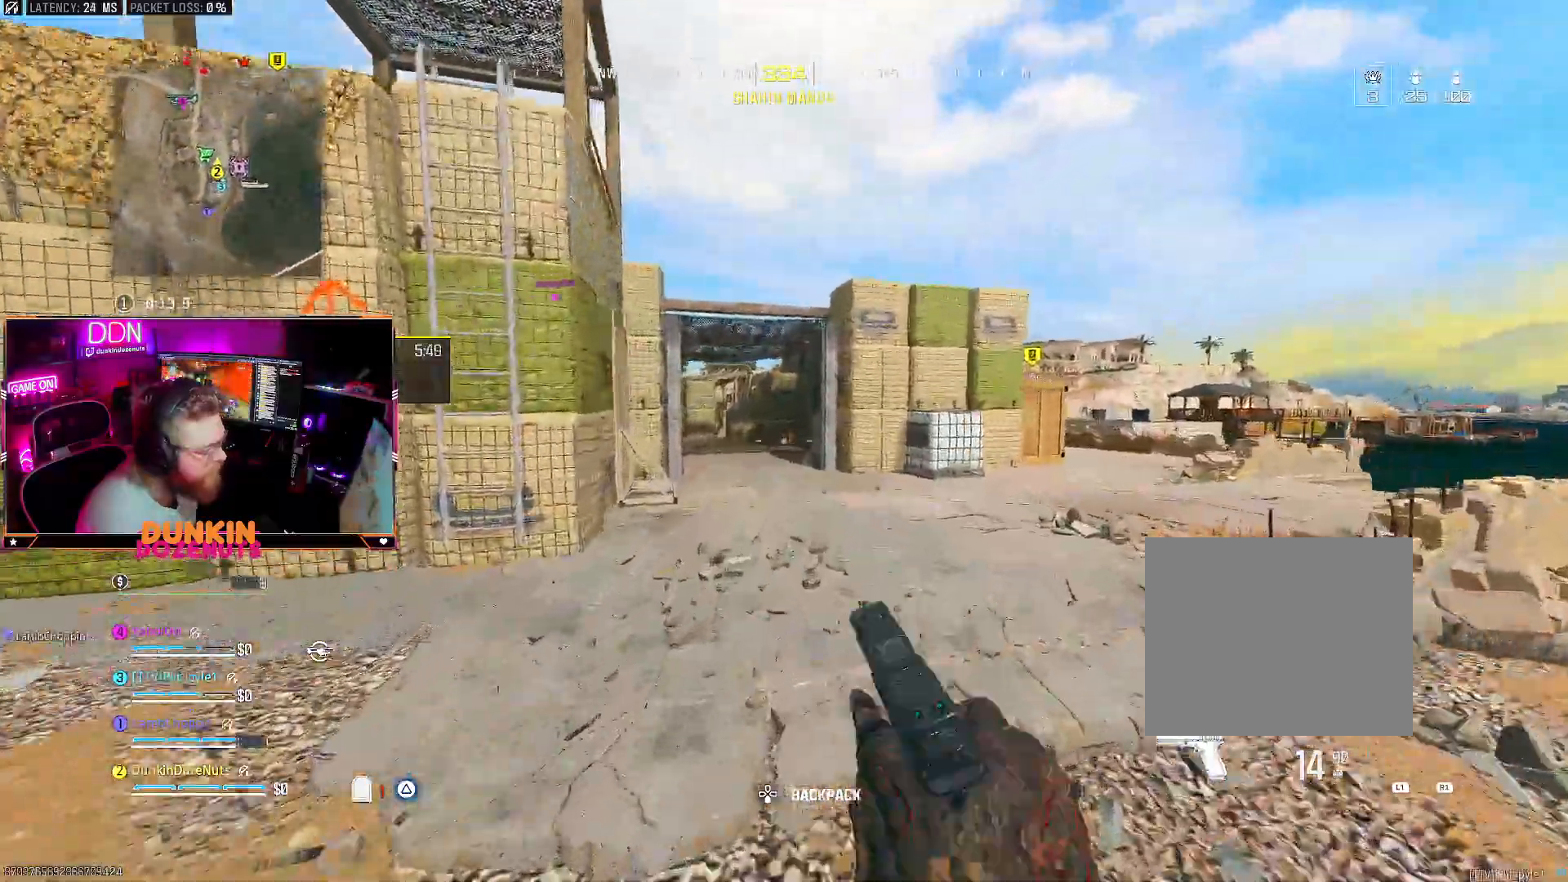
{"dt_ms": 500, "buttons": ["CIRCLE"], "left_stick": "up", "right_stick": "center", "events": [[33, "L3", "down"], [150, "L3", "up"], [183, "CIRCLE", "down"], [217, "L3", "down"], [367, "L3", "up"]]}
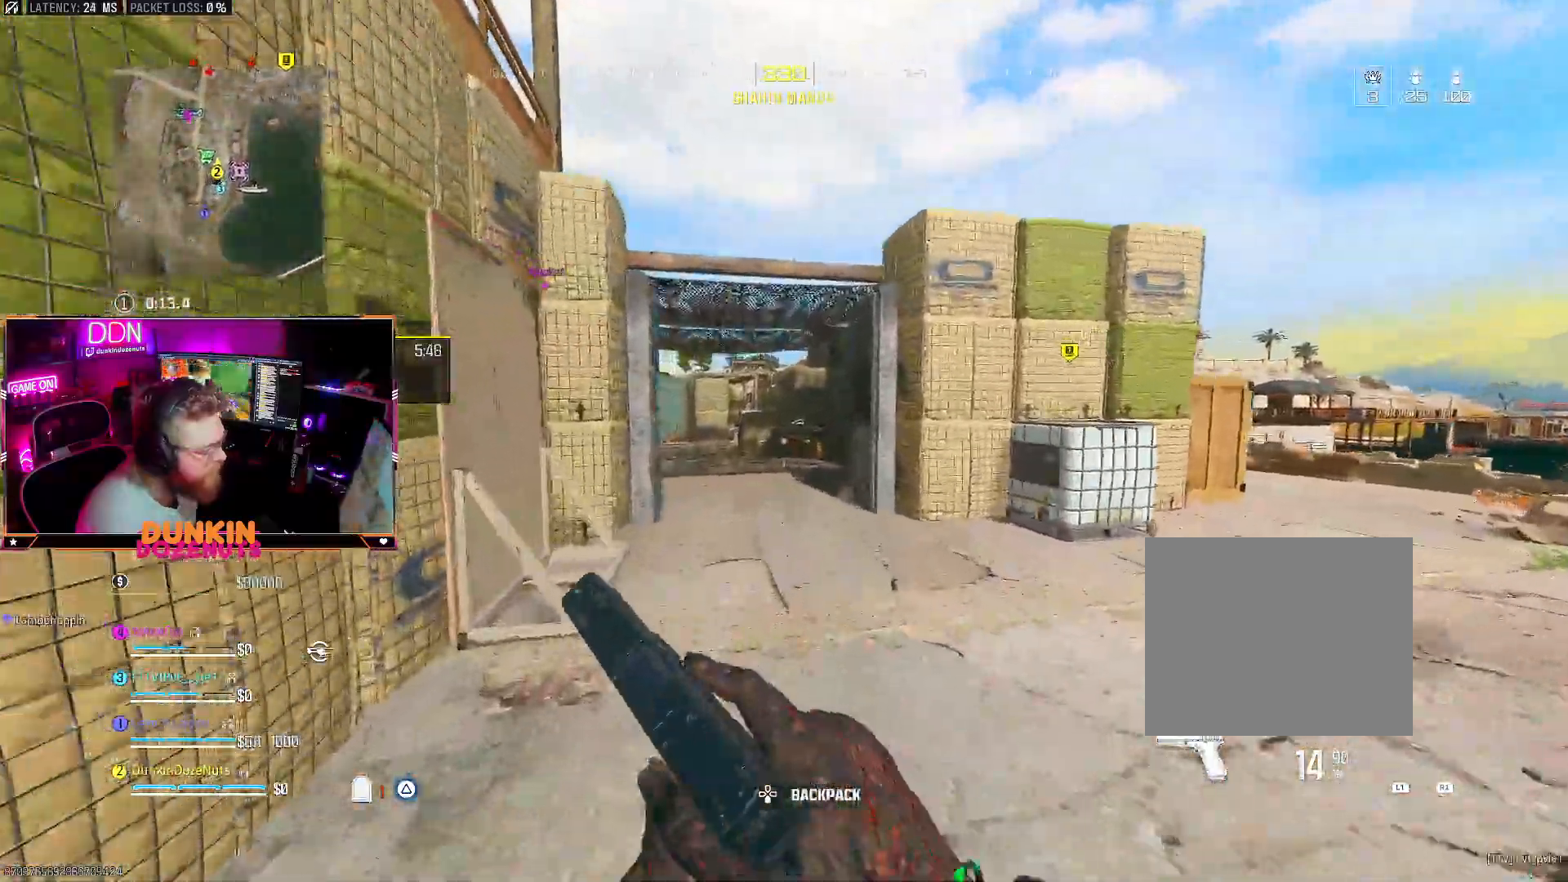
{"dt_ms": 500, "buttons": ["TRIANGLE", "L3"], "left_stick": "up", "right_stick": "center", "events": [[150, "CIRCLE", "up"], [183, "CROSS", "down"], [200, "L3", "down"], [267, "CROSS", "up"], [300, "TRIANGLE", "down"], [317, "L3", "up"], [383, "L3", "down"], [383, "TRIANGLE", "up"], [450, "TRIANGLE", "down"]]}
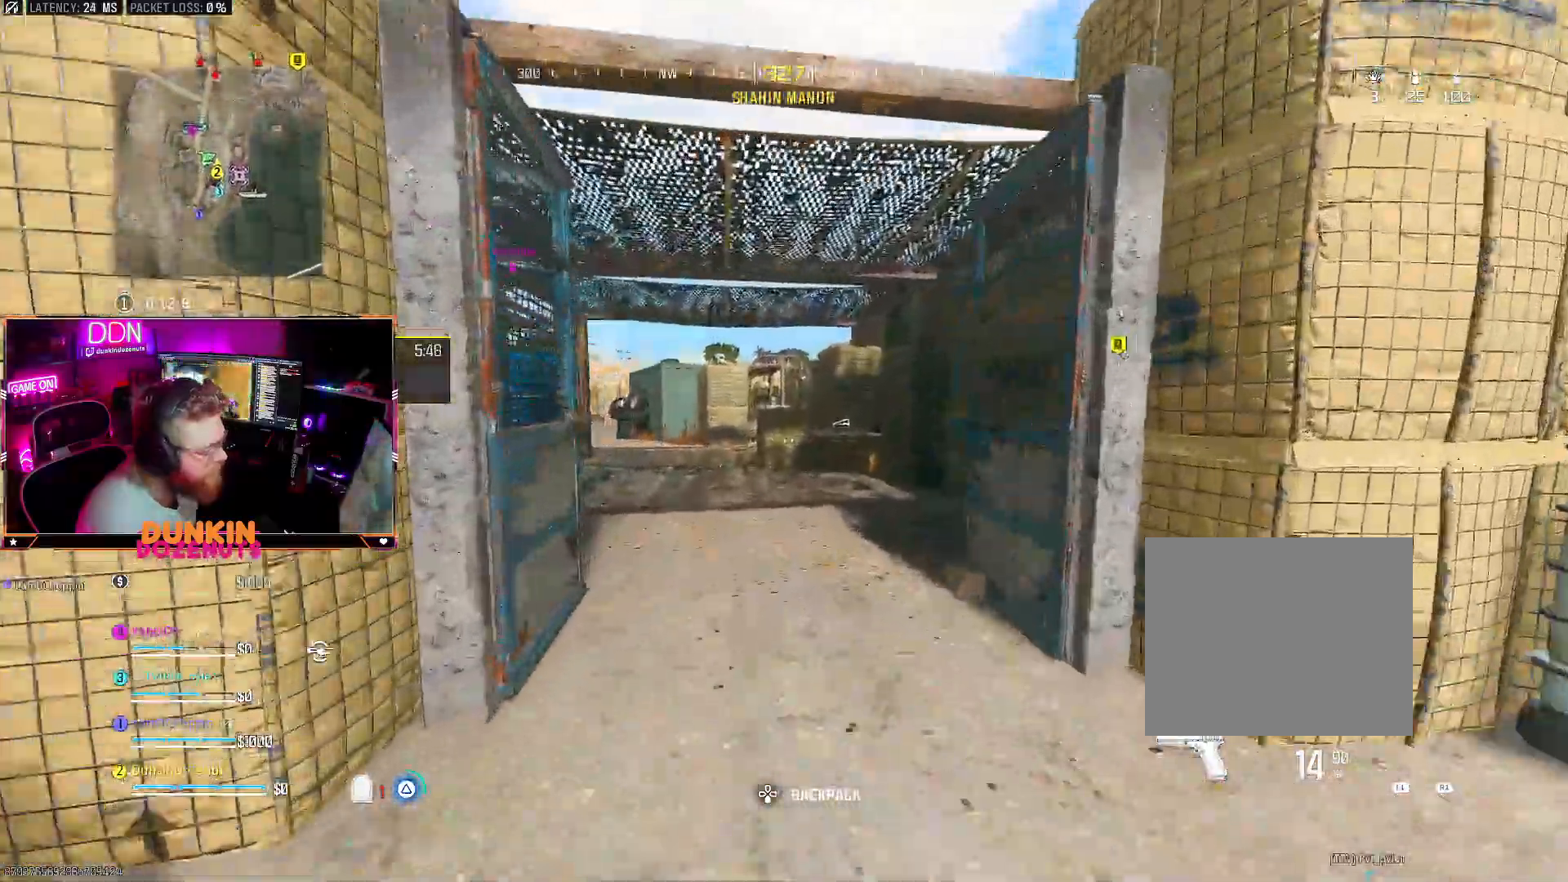
{"dt_ms": 500, "buttons": [], "left_stick": "up", "right_stick": "center", "events": [[33, "L3", "up"], [67, "TRIANGLE", "up"], [117, "L3", "down"], [250, "L3", "up"], [333, "L3", "down"], [500, "L3", "up"]]}
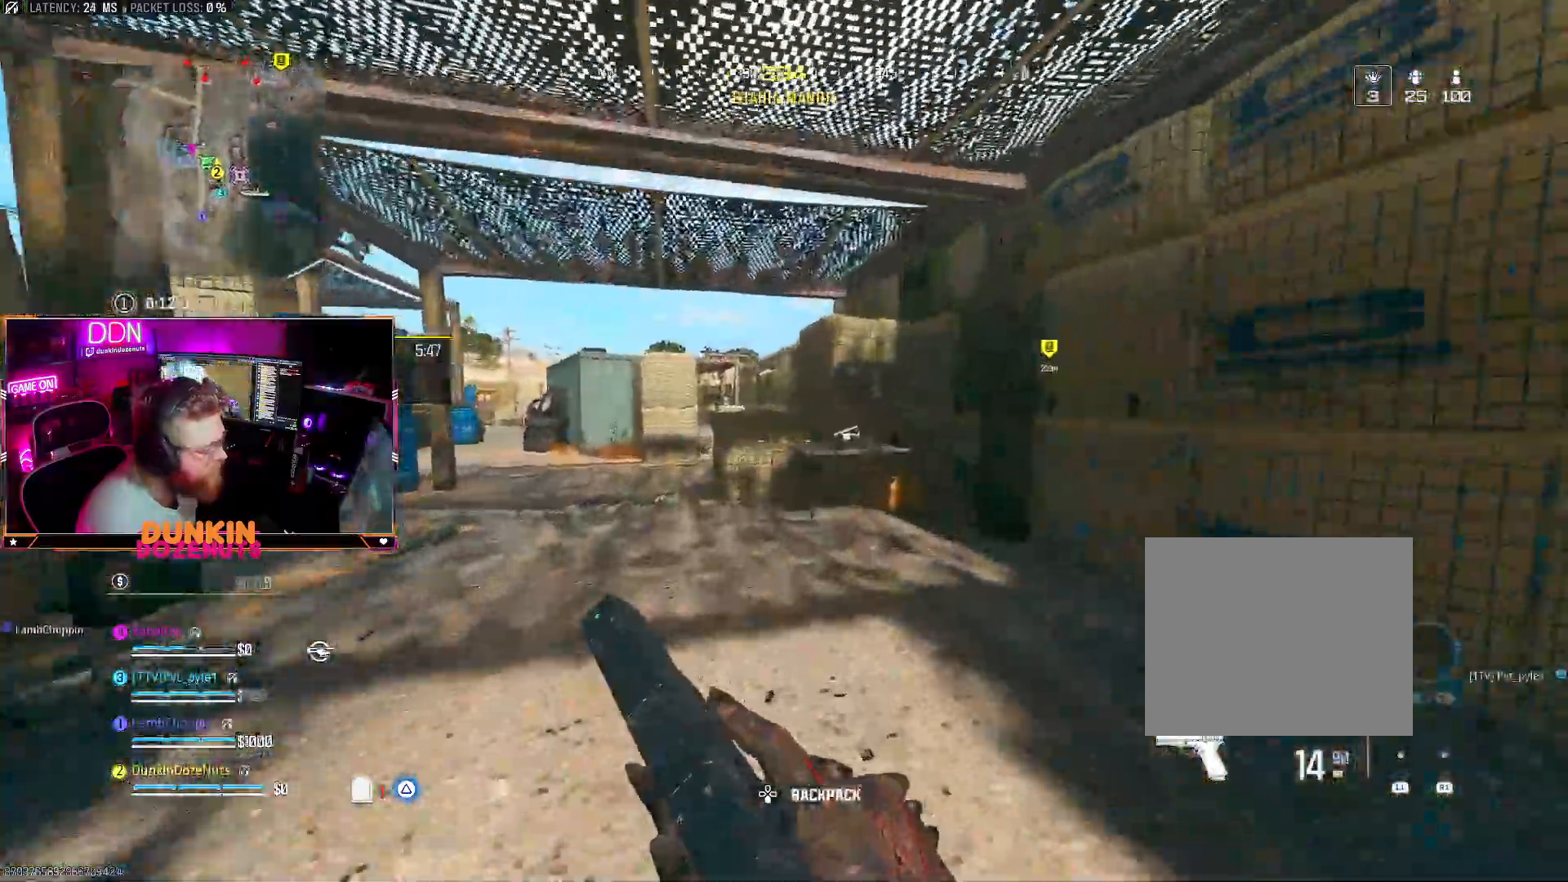
{"dt_ms": 500, "buttons": ["SQUARE"], "left_stick": "up", "right_stick": "center", "events": [[117, "L3", "down"], [300, "right_stick", "right"], [317, "L3", "up"], [417, "SQUARE", "down"], [417, "right_stick", "center"]]}
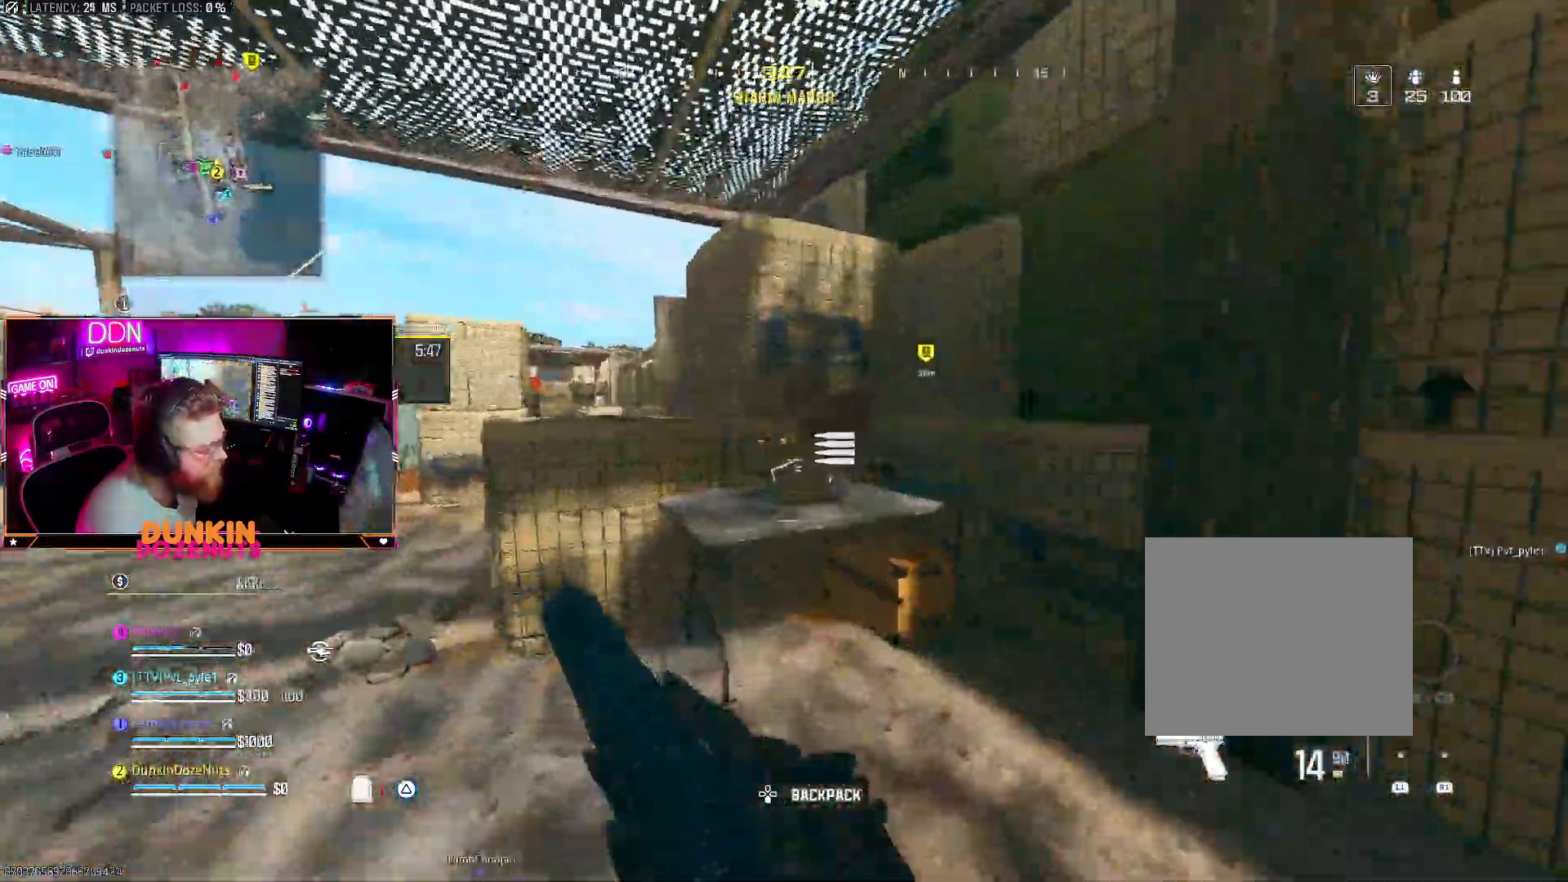
{"dt_ms": 500, "buttons": ["TRIANGLE"], "left_stick": "up", "right_stick": "right", "events": [[33, "SQUARE", "up"], [50, "left_stick", "up-left"], [117, "SQUARE", "down"], [117, "right_stick", "left"], [183, "left_stick", "left"], [217, "SQUARE", "up"], [333, "left_stick", "up-left"], [367, "L3", "down"], [383, "right_stick", "center"], [433, "right_stick", "right"], [467, "TRIANGLE", "down"], [483, "L3", "up"], [483, "left_stick", "up"]]}
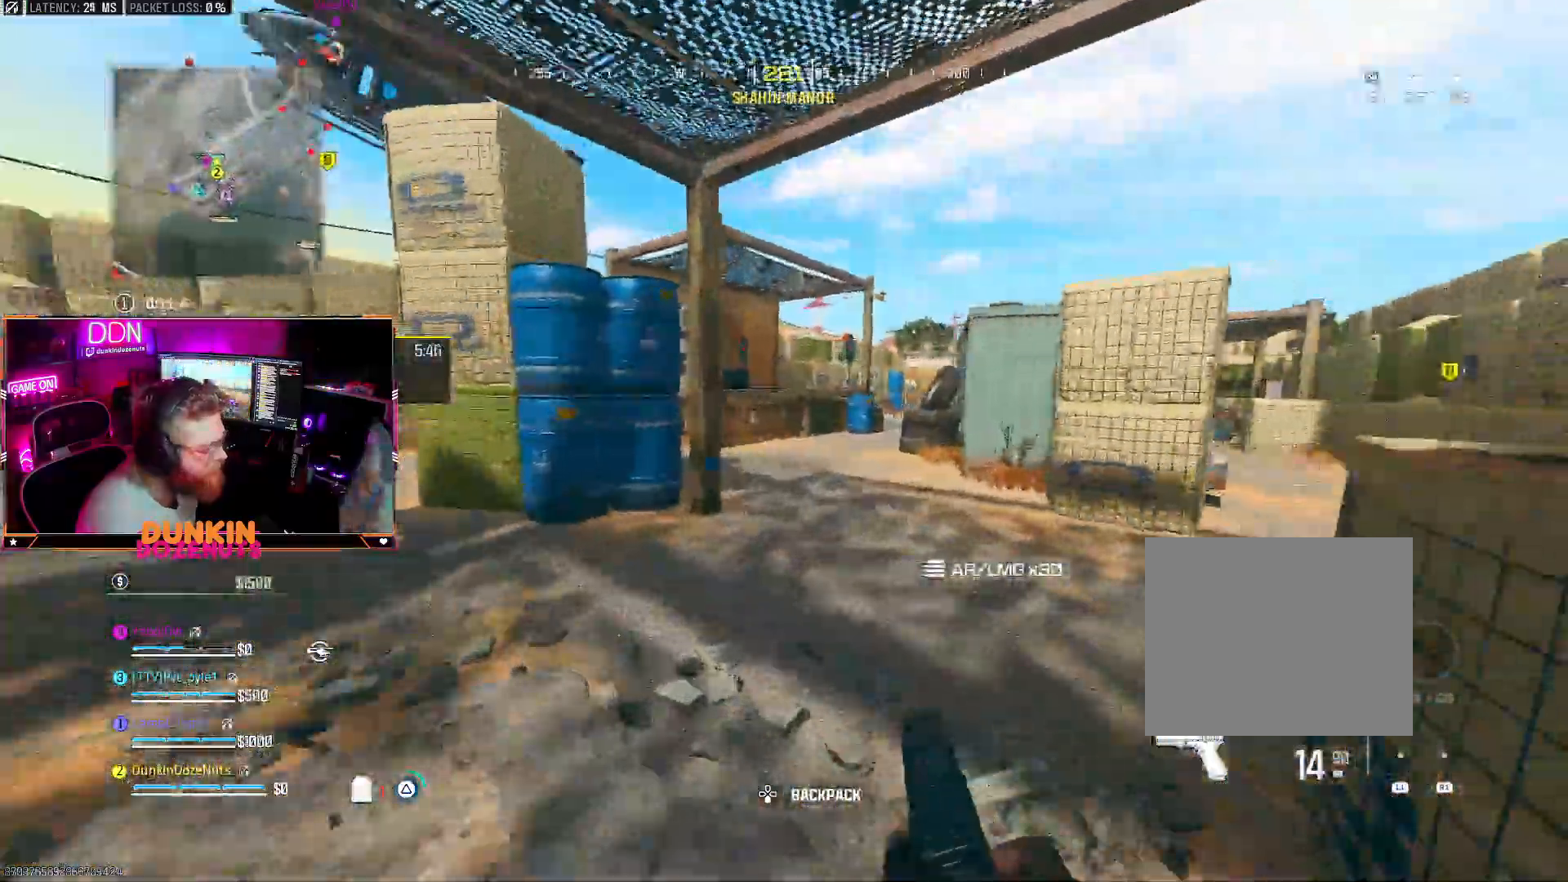
{"dt_ms": 500, "buttons": ["L3"], "left_stick": "up-left", "right_stick": "left", "events": [[83, "TRIANGLE", "up"], [117, "L3", "down"], [183, "L3", "up"], [217, "right_stick", "center"], [333, "L3", "down"], [417, "L3", "up"], [417, "right_stick", "left"], [467, "L3", "down"], [467, "left_stick", "up-left"]]}
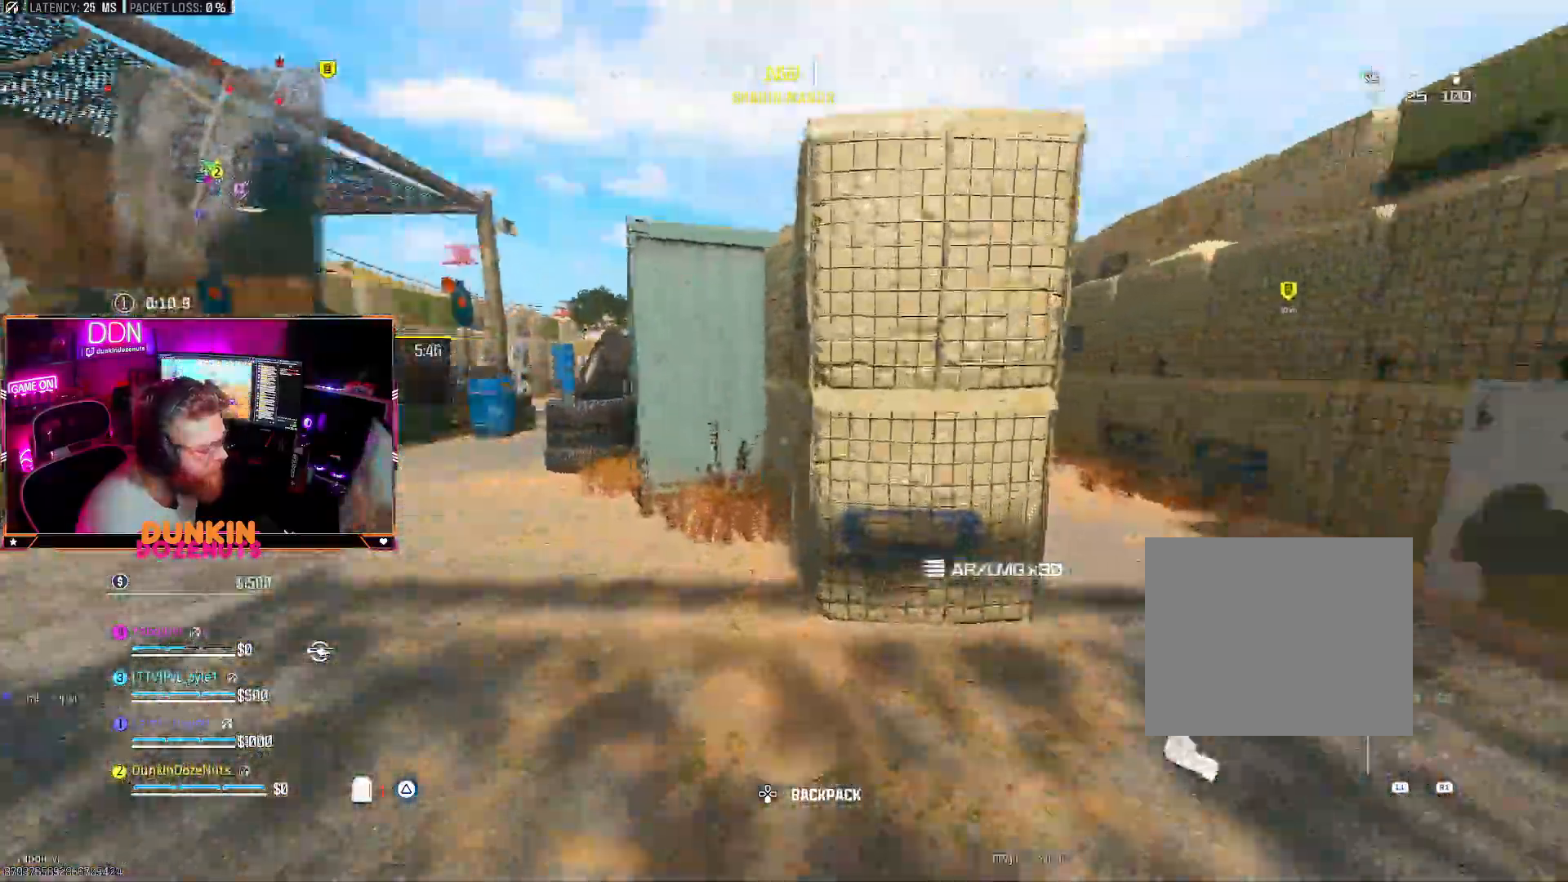
{"dt_ms": 500, "buttons": ["L3"], "left_stick": "up-left", "right_stick": "center", "events": [[133, "L3", "up"], [183, "L3", "down"], [183, "right_stick", "center"], [333, "L3", "up"], [400, "L3", "down"], [400, "right_stick", "left"], [467, "right_stick", "center"]]}
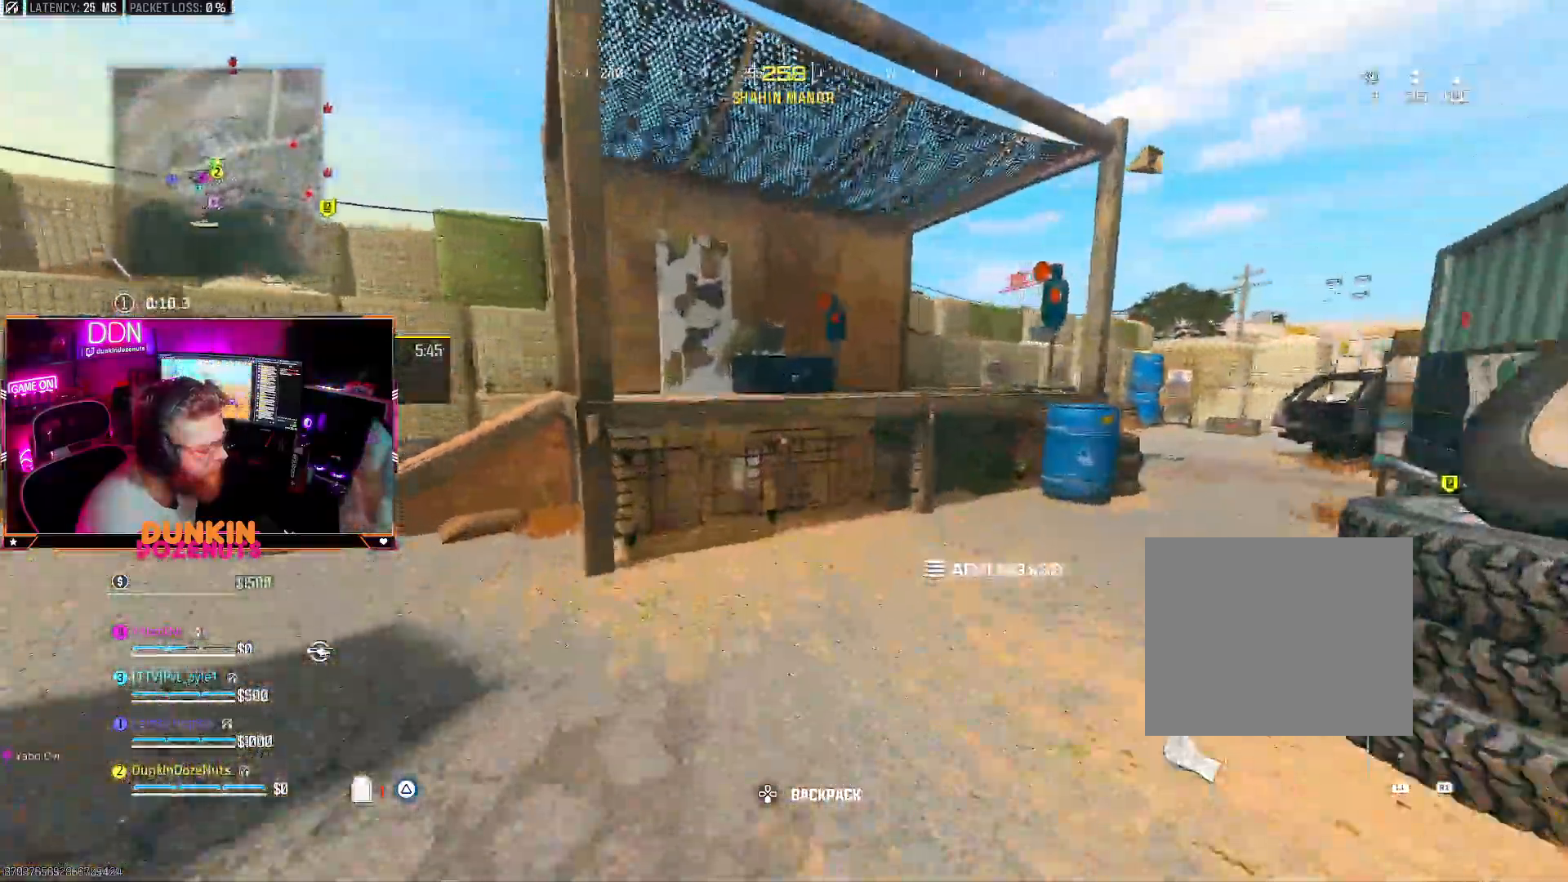
{"dt_ms": 500, "buttons": [], "left_stick": "up", "right_stick": "right", "events": [[33, "L3", "up"], [33, "right_stick", "right"], [67, "left_stick", "up"], [200, "right_stick", "center"], [367, "right_stick", "right"]]}
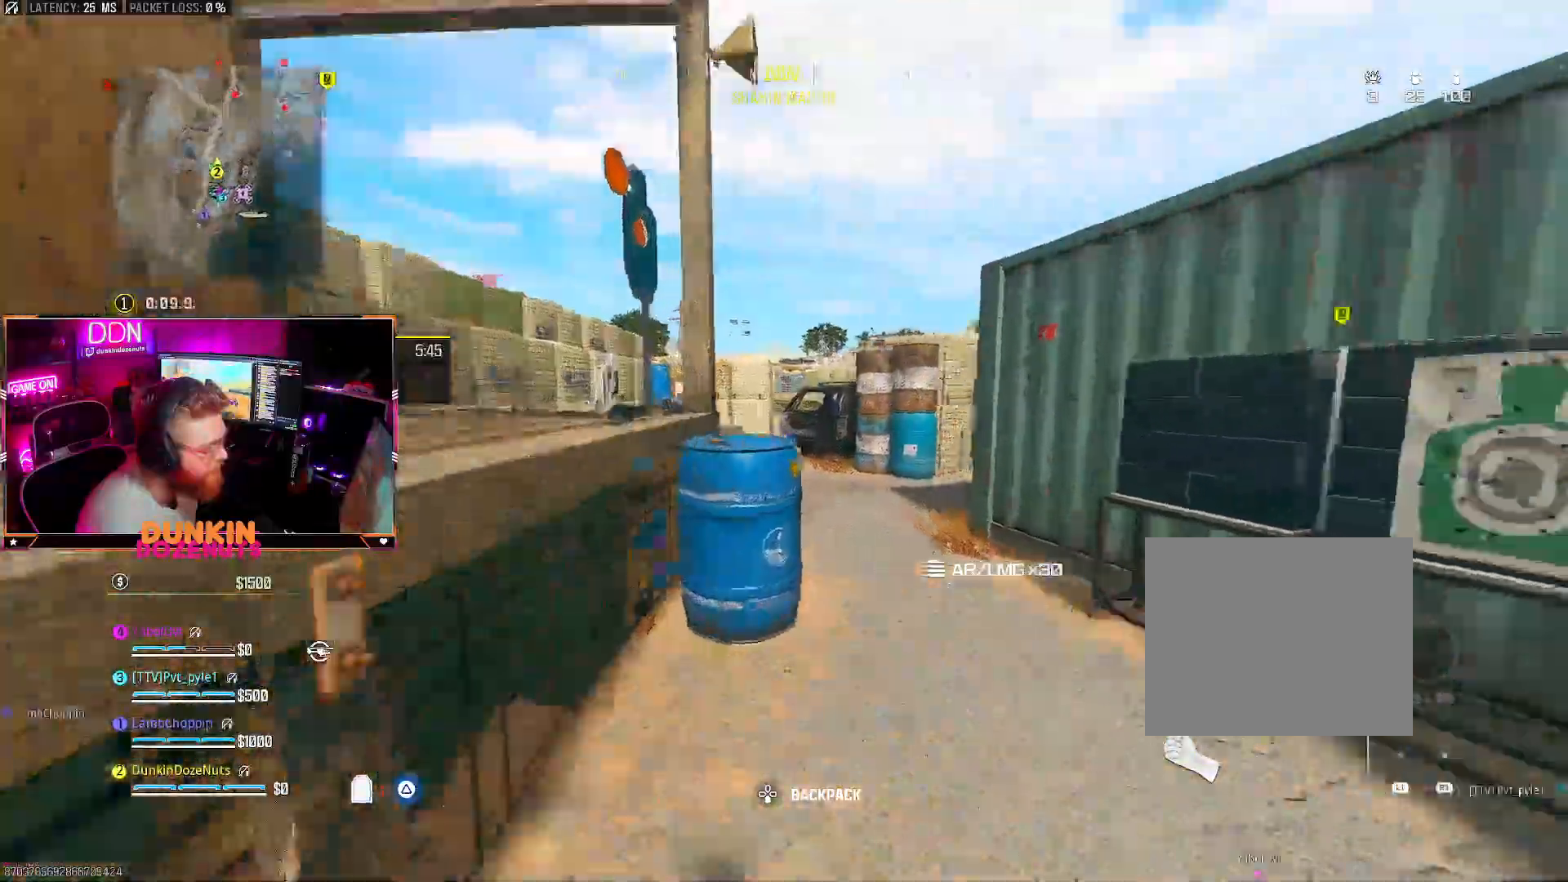
{"dt_ms": 500, "buttons": ["CROSS", "L3"], "left_stick": "up-left", "right_stick": "center", "events": [[33, "CIRCLE", "down"], [33, "L3", "down"], [67, "right_stick", "center"], [183, "L3", "up"], [383, "right_stick", "left"], [450, "right_stick", "center"], [467, "CIRCLE", "up"], [467, "CROSS", "down"], [467, "left_stick", "up-left"], [483, "L3", "down"]]}
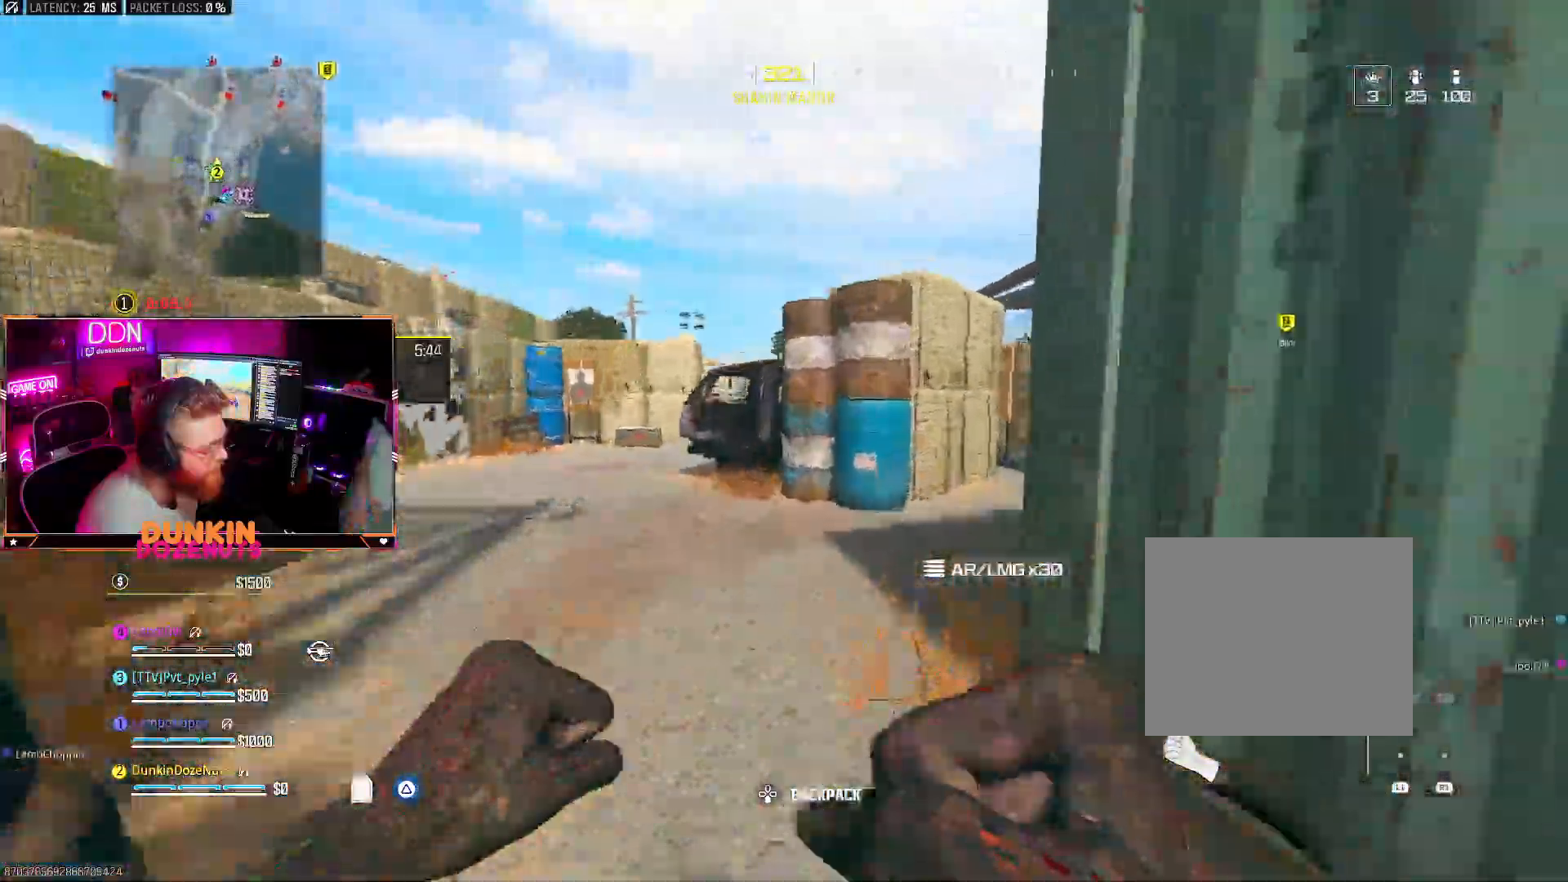
{"dt_ms": 500, "buttons": ["CIRCLE", "L3"], "left_stick": "up-left", "right_stick": "center", "events": [[67, "right_stick", "left"], [83, "CROSS", "up"], [117, "L3", "up"], [167, "L3", "down"], [217, "right_stick", "center"], [333, "L3", "up"], [367, "CIRCLE", "down"], [400, "L3", "down"]]}
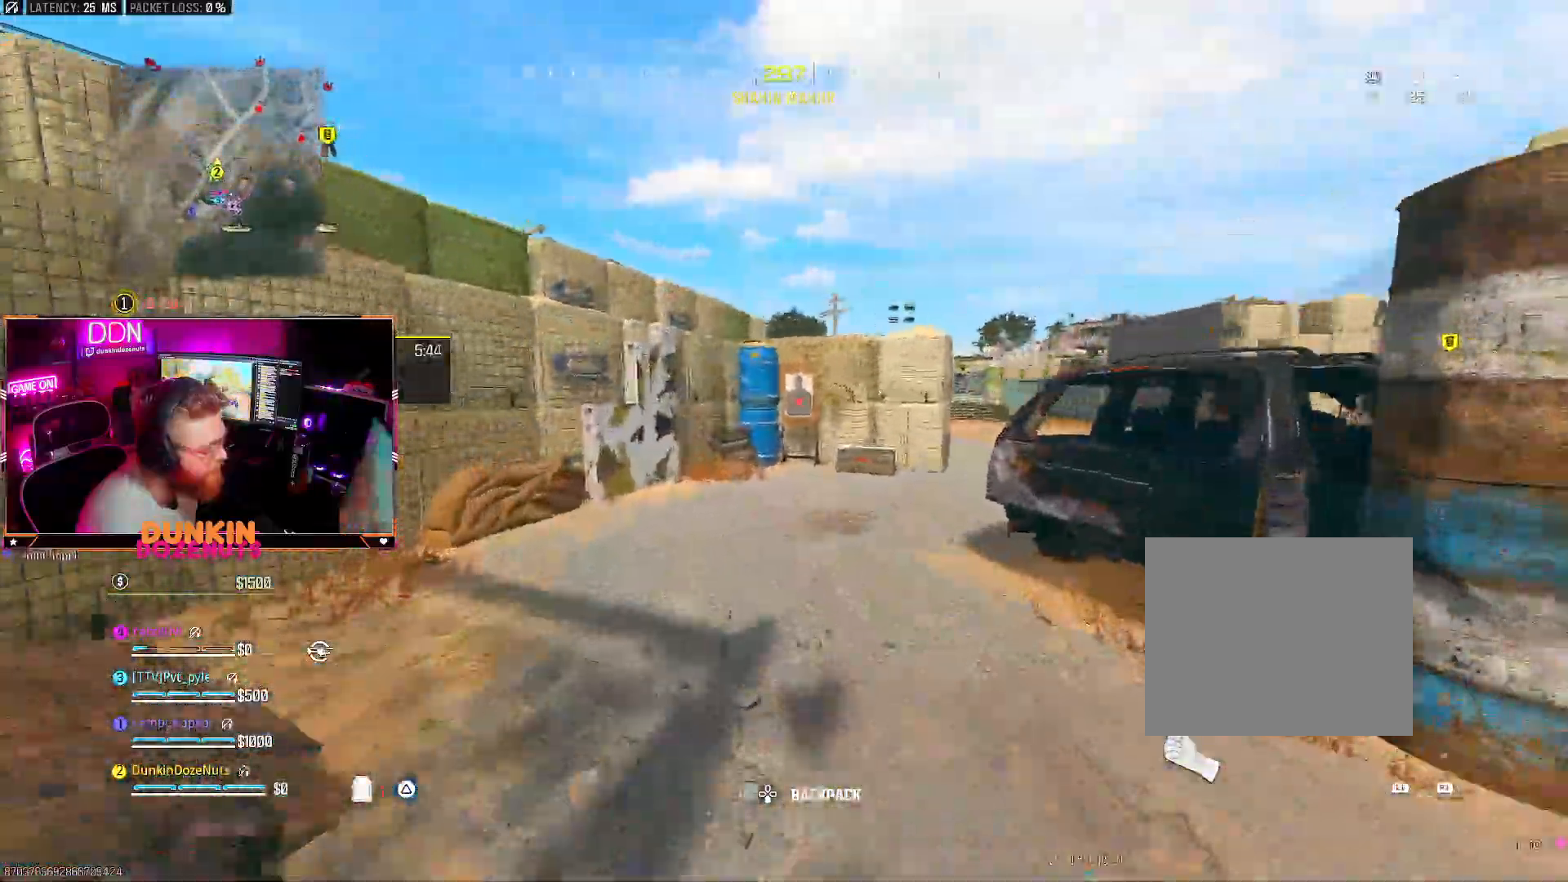
{"dt_ms": 500, "buttons": ["L3"], "left_stick": "up-left", "right_stick": "center", "events": [[17, "L3", "up"], [17, "right_stick", "right"], [200, "right_stick", "center"], [383, "CIRCLE", "up"], [383, "CROSS", "down"], [400, "L3", "down"], [467, "CROSS", "up"]]}
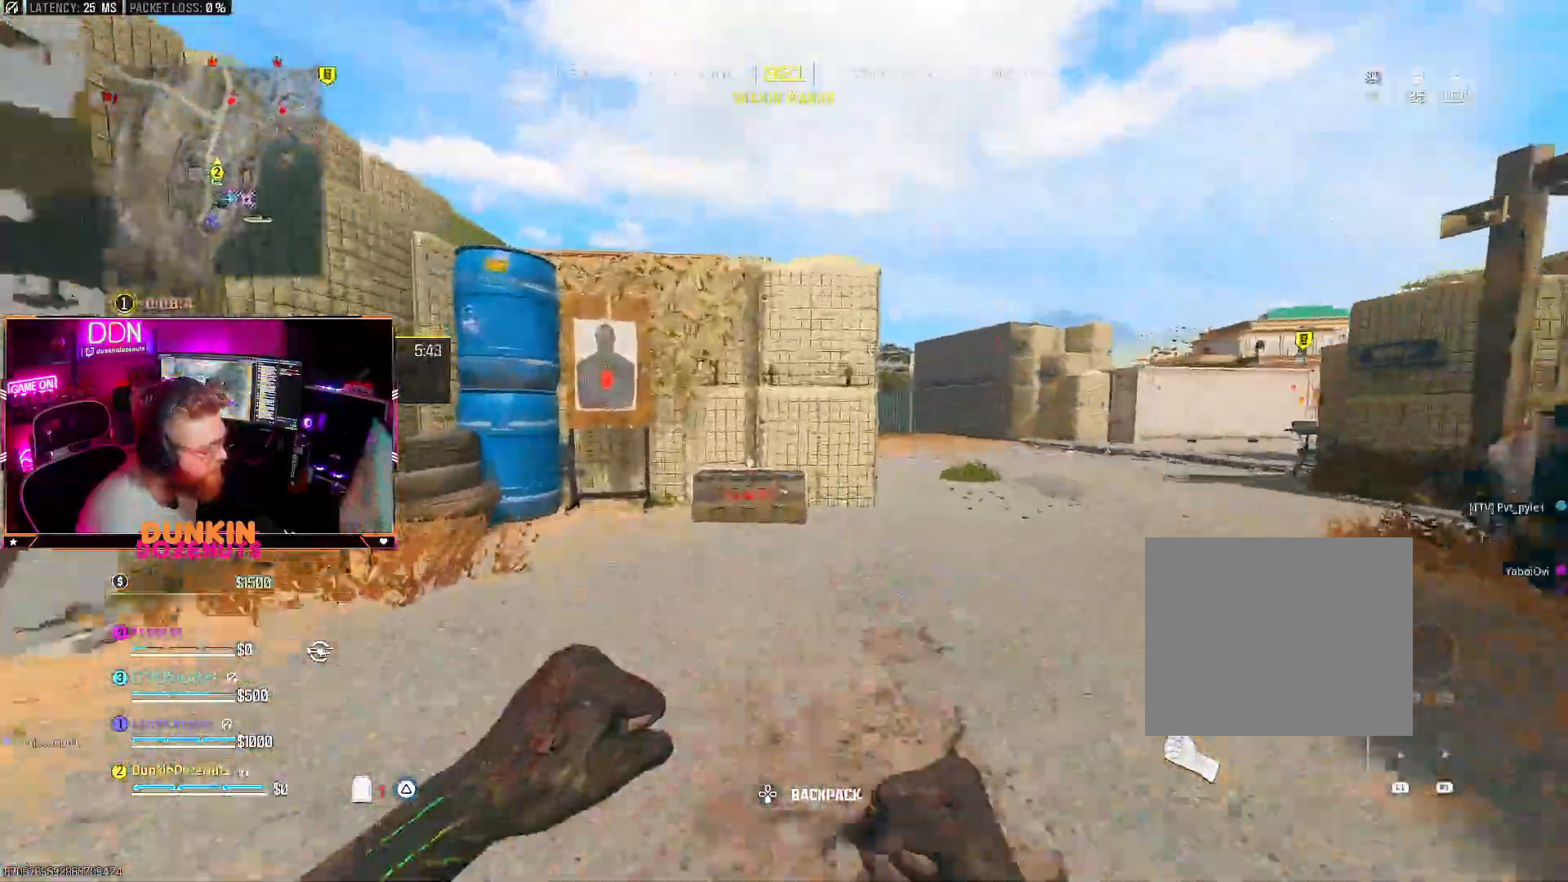
{"dt_ms": 500, "buttons": ["SQUARE"], "left_stick": "down", "right_stick": "right"}
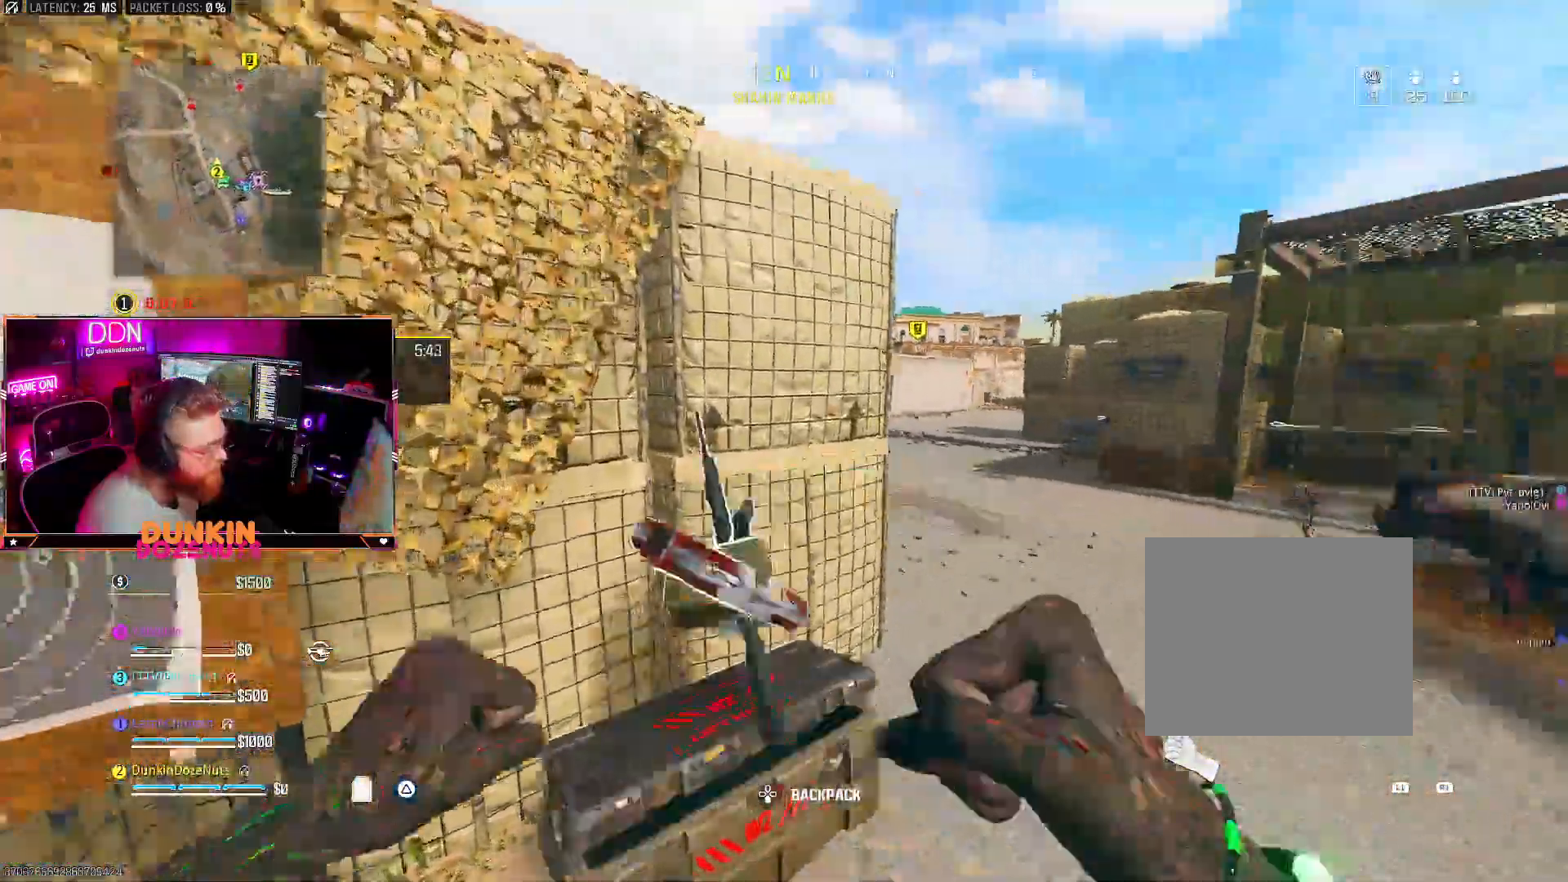
{"dt_ms": 500, "buttons": [], "left_stick": "down-right", "right_stick": "down", "events": [[17, "left_stick", "down-right"], [33, "right_stick", "down-right"], [83, "SQUARE", "up"], [233, "right_stick", "down"], [317, "CROSS", "down"], [367, "CROSS", "up"], [367, "SQUARE", "down"], [483, "SQUARE", "up"]]}
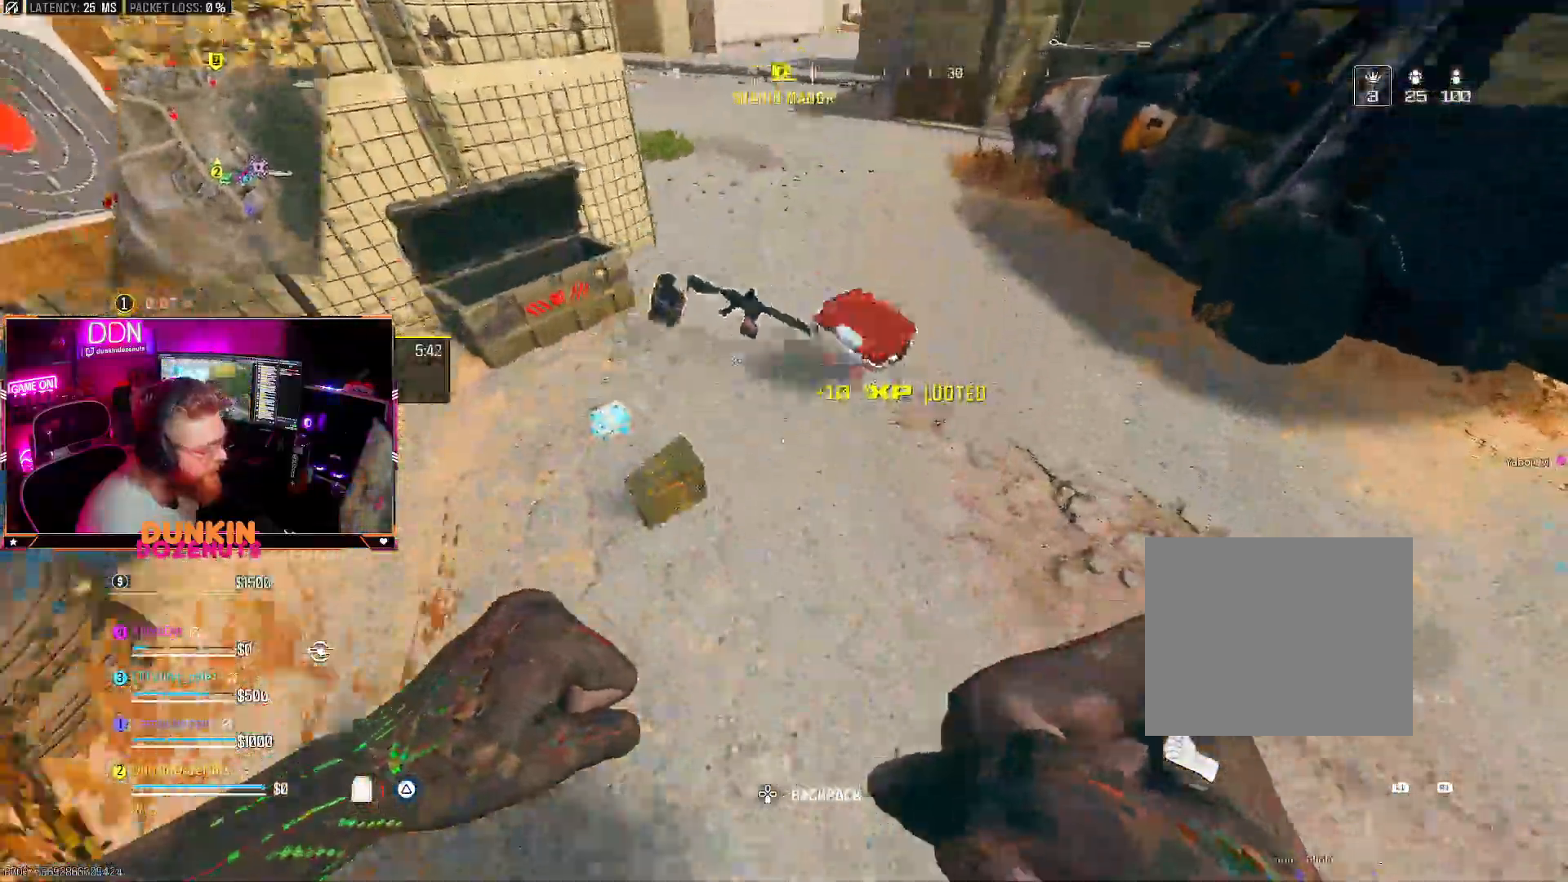
{"dt_ms": 500, "buttons": ["SQUARE"], "left_stick": "left", "right_stick": "up-right"}
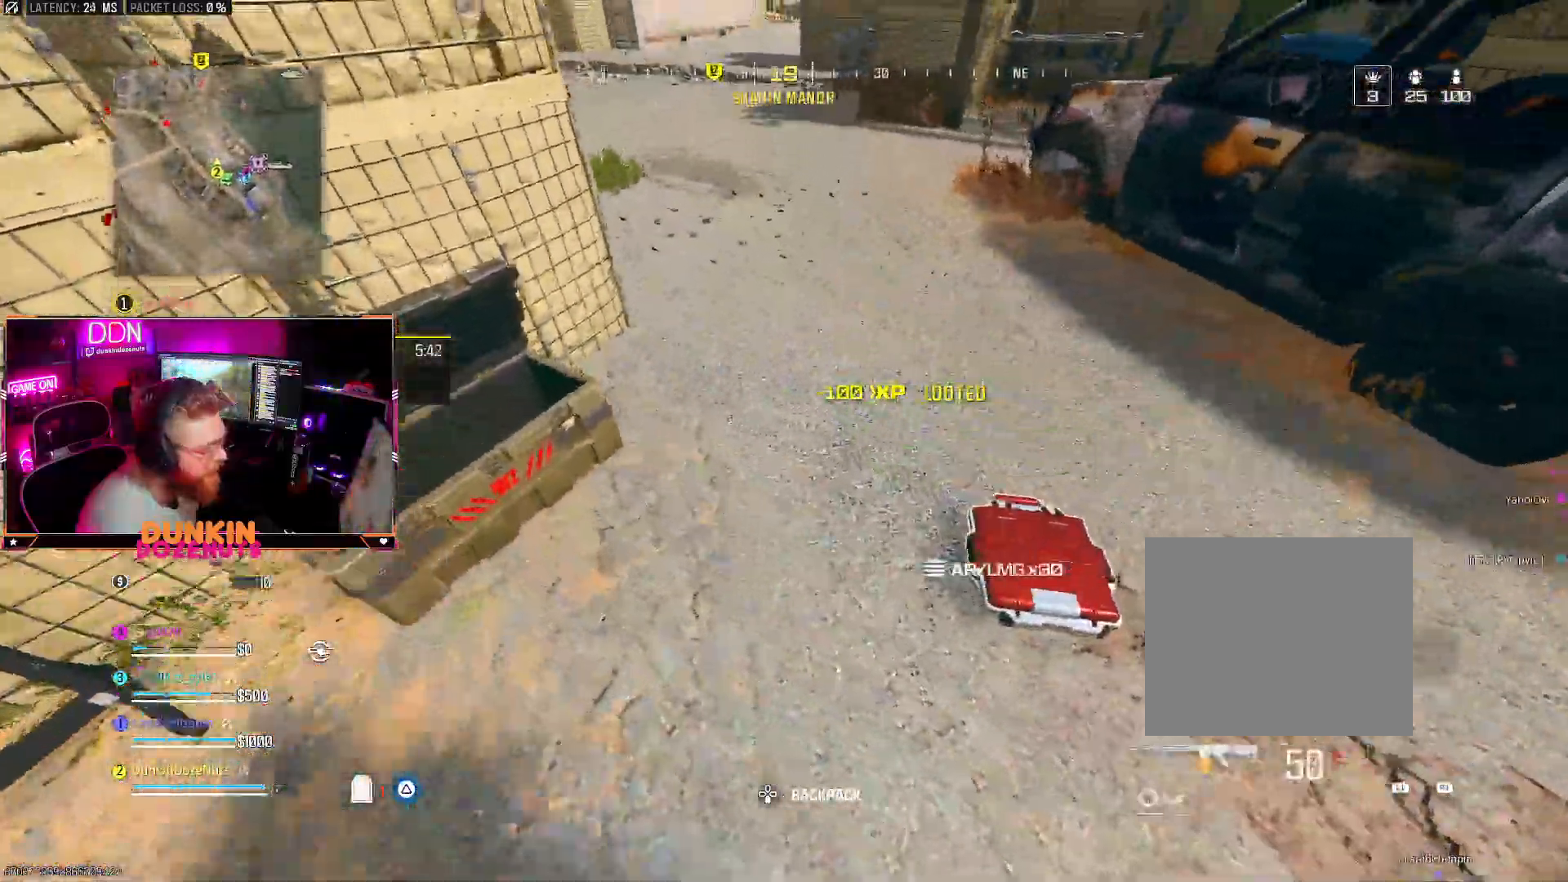
{"dt_ms": 500, "buttons": [], "left_stick": "down", "right_stick": "down"}
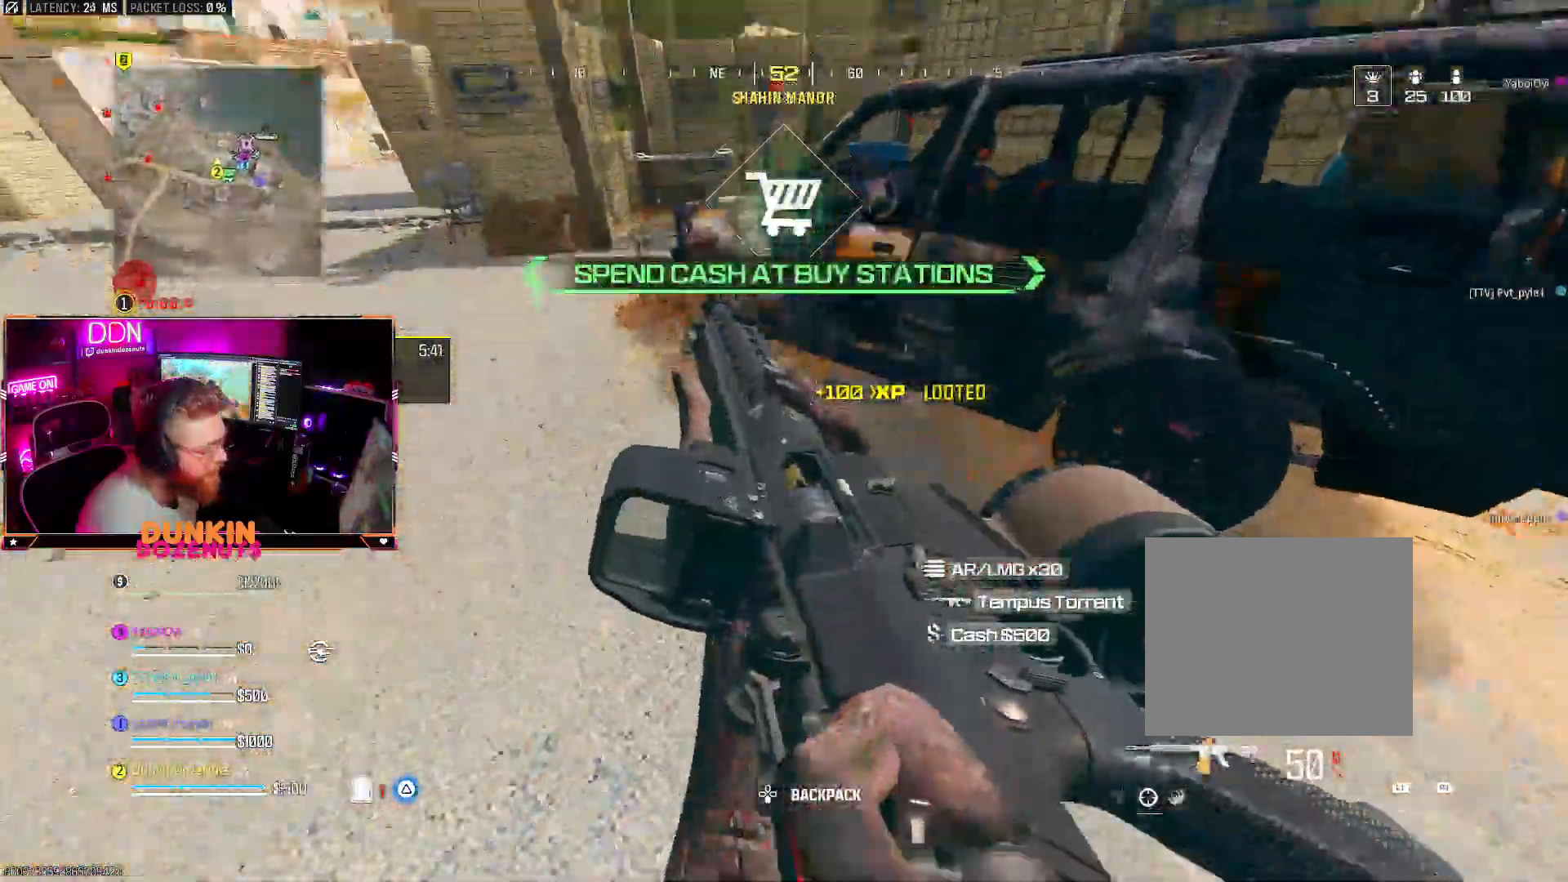
{"dt_ms": 500, "buttons": ["CROSS"], "left_stick": "center", "right_stick": "up"}
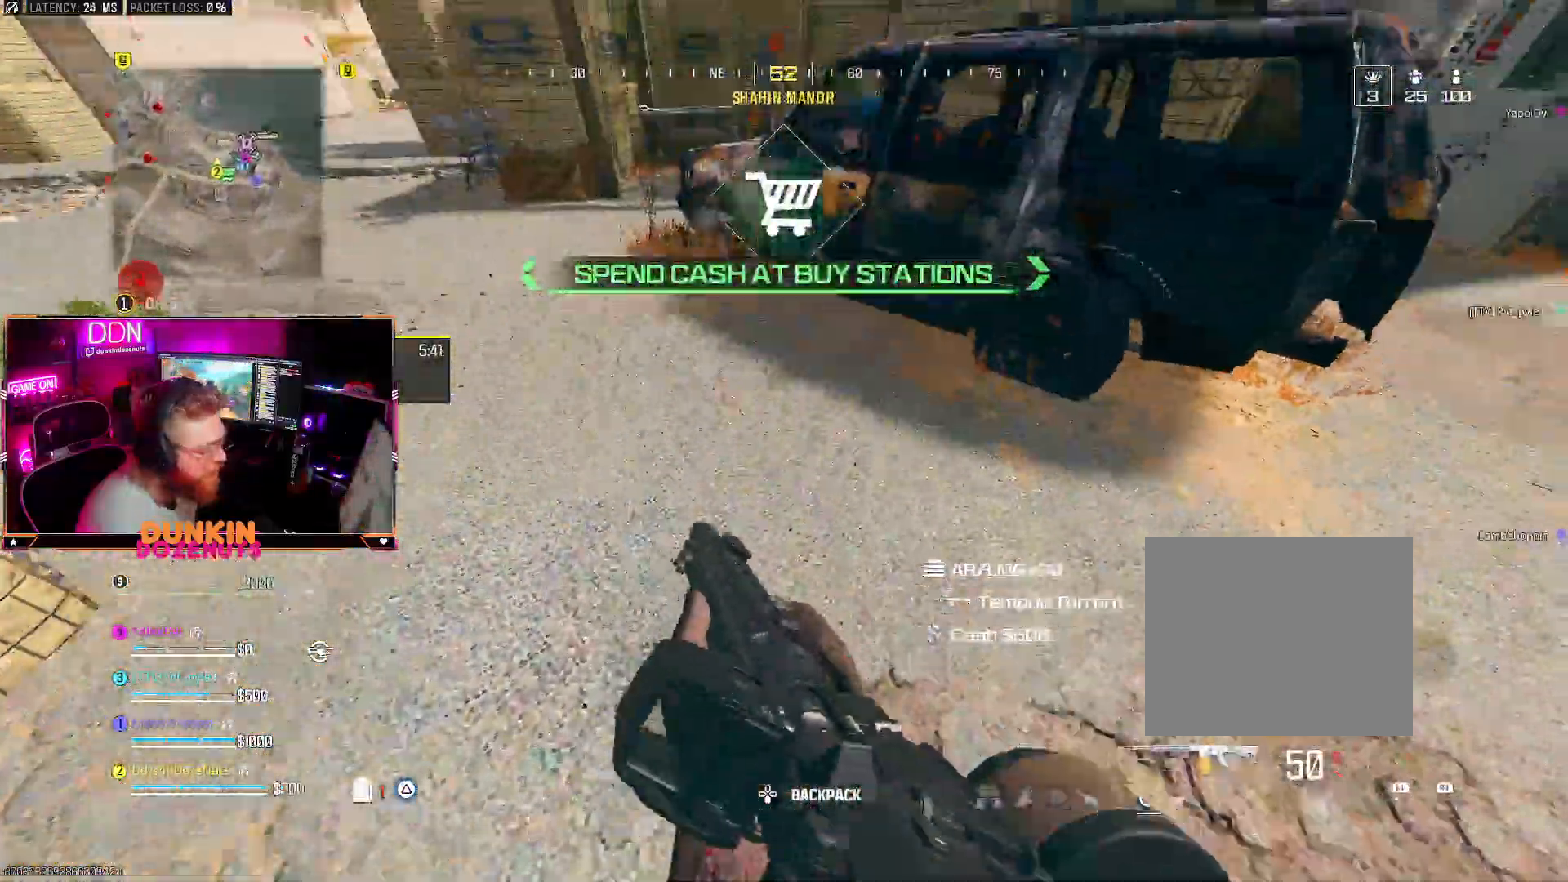
{"dt_ms": 500, "buttons": ["CIRCLE", "L3"], "left_stick": "up", "right_stick": "left", "events": [[17, "left_stick", "right"], [117, "right_stick", "up-left"], [150, "CROSS", "up"], [150, "TRIANGLE", "down"], [167, "left_stick", "up"], [233, "L3", "down"], [250, "TRIANGLE", "up"], [283, "right_stick", "center"], [333, "L3", "up"], [433, "L3", "down"], [467, "CIRCLE", "down"], [467, "right_stick", "left"]]}
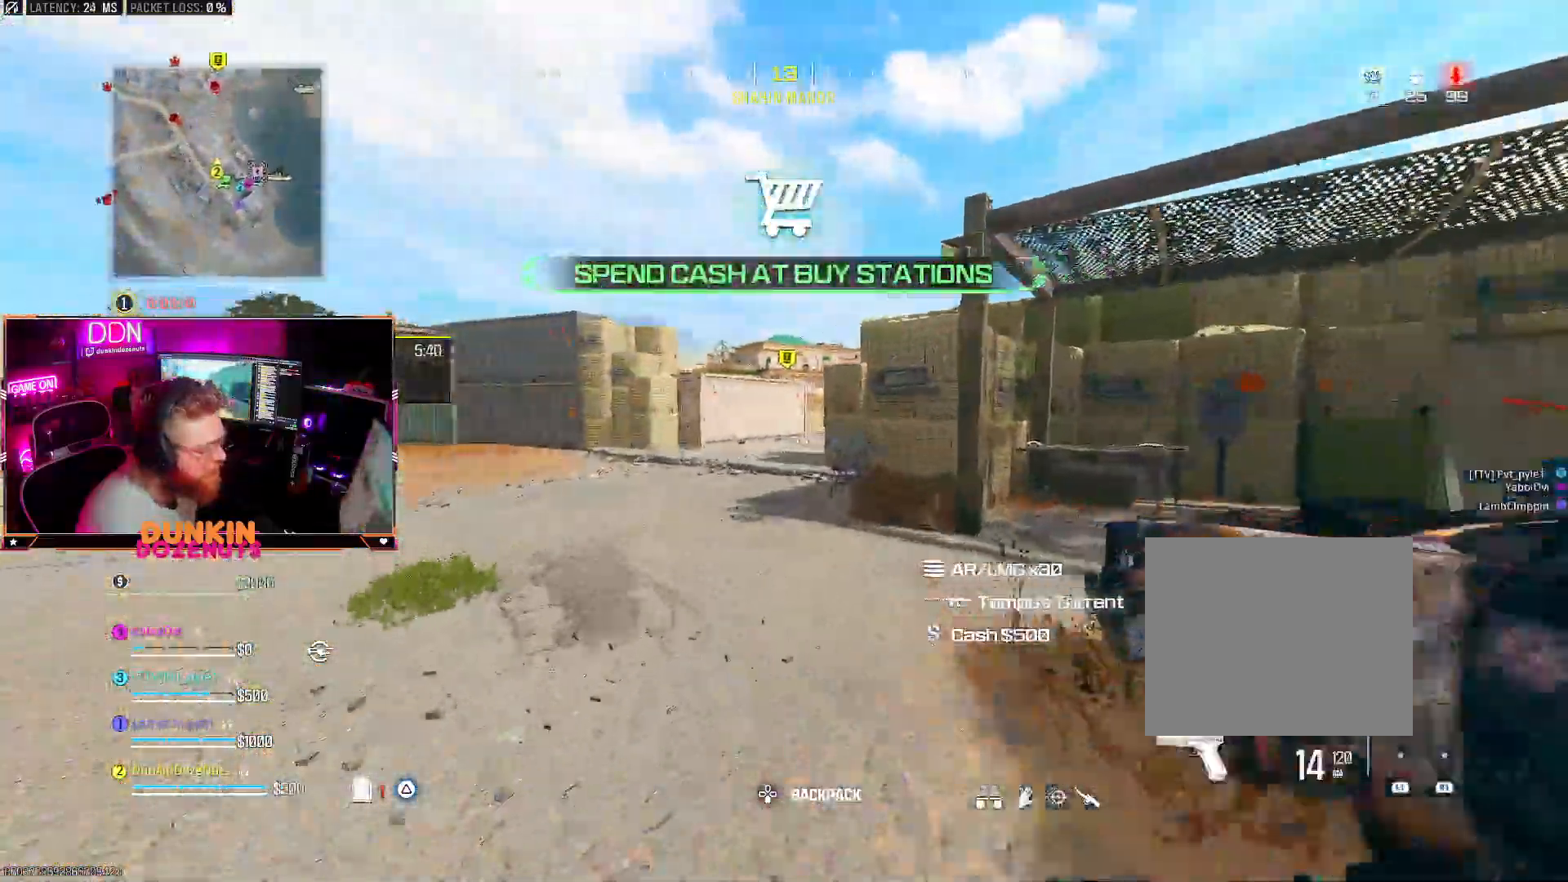
{"dt_ms": 500, "buttons": [], "left_stick": "up", "right_stick": "center", "events": [[83, "L3", "up"], [100, "right_stick", "center"], [283, "right_stick", "left"], [350, "CIRCLE", "up"], [350, "CROSS", "down"], [417, "L3", "down"], [450, "CROSS", "up"], [467, "right_stick", "center"], [500, "L3", "up"]]}